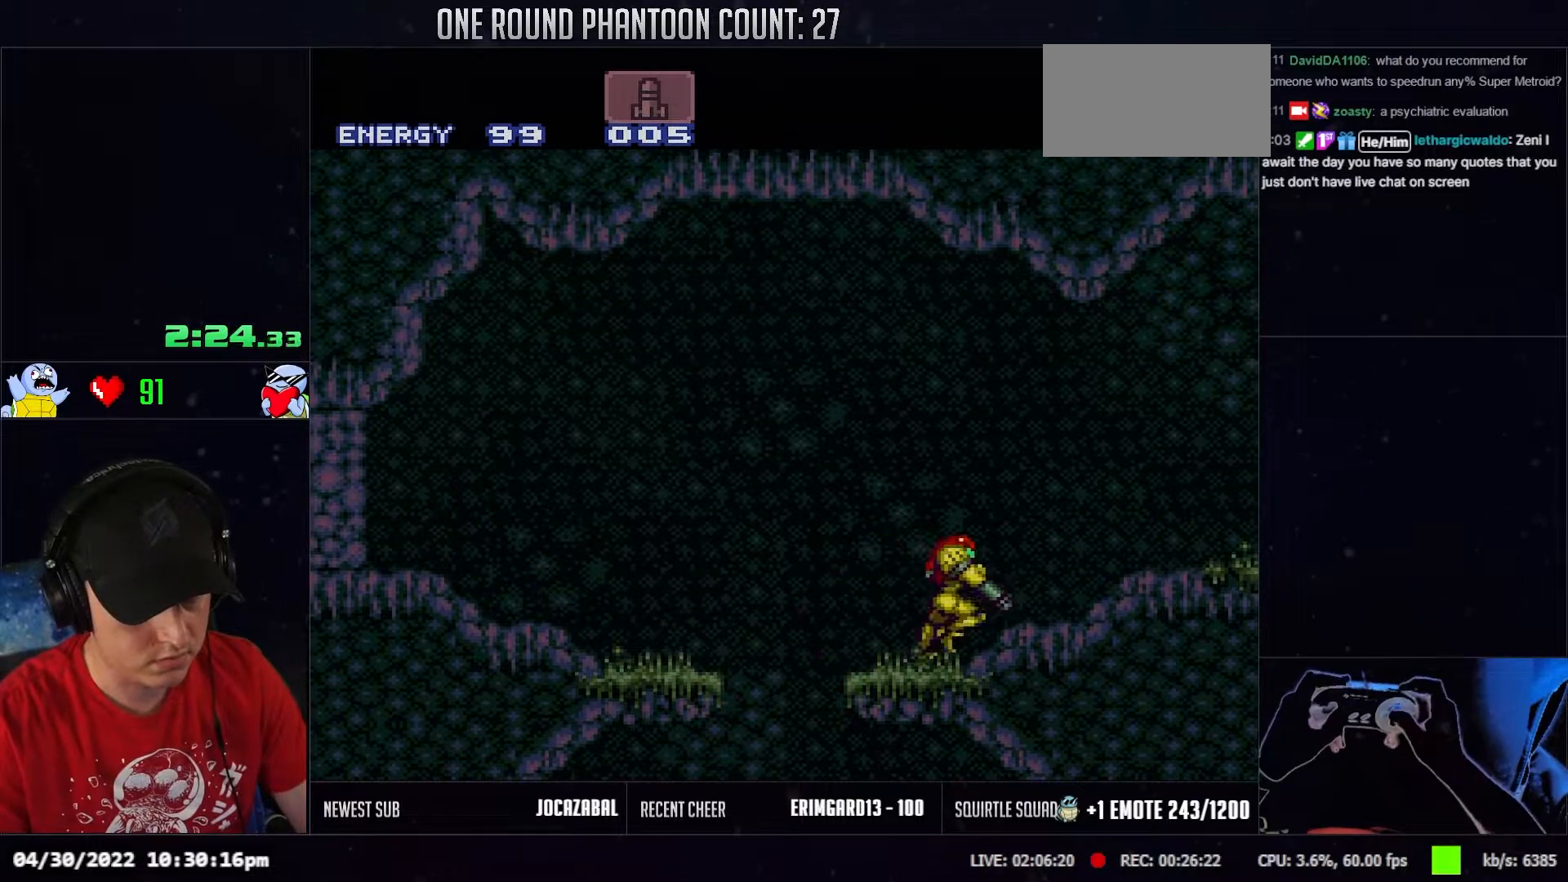
Gameplay with a controller (Nintendo layout); each line is a JSON object with the inputs held at the frame after it. "events" lists button and stick changes between this image and that frame as [ms after this image, input, new state], when the widget could be followed in between. Not read: A B L3 R3 X Y.
{"buttons": ["DPAD_RIGHT"], "events": [[67, "R1", "down"], [117, "L1", "up"], [150, "L1", "down"], [150, "R1", "up"], [217, "R1", "down"], [250, "L1", "up"], [267, "R1", "up"]]}
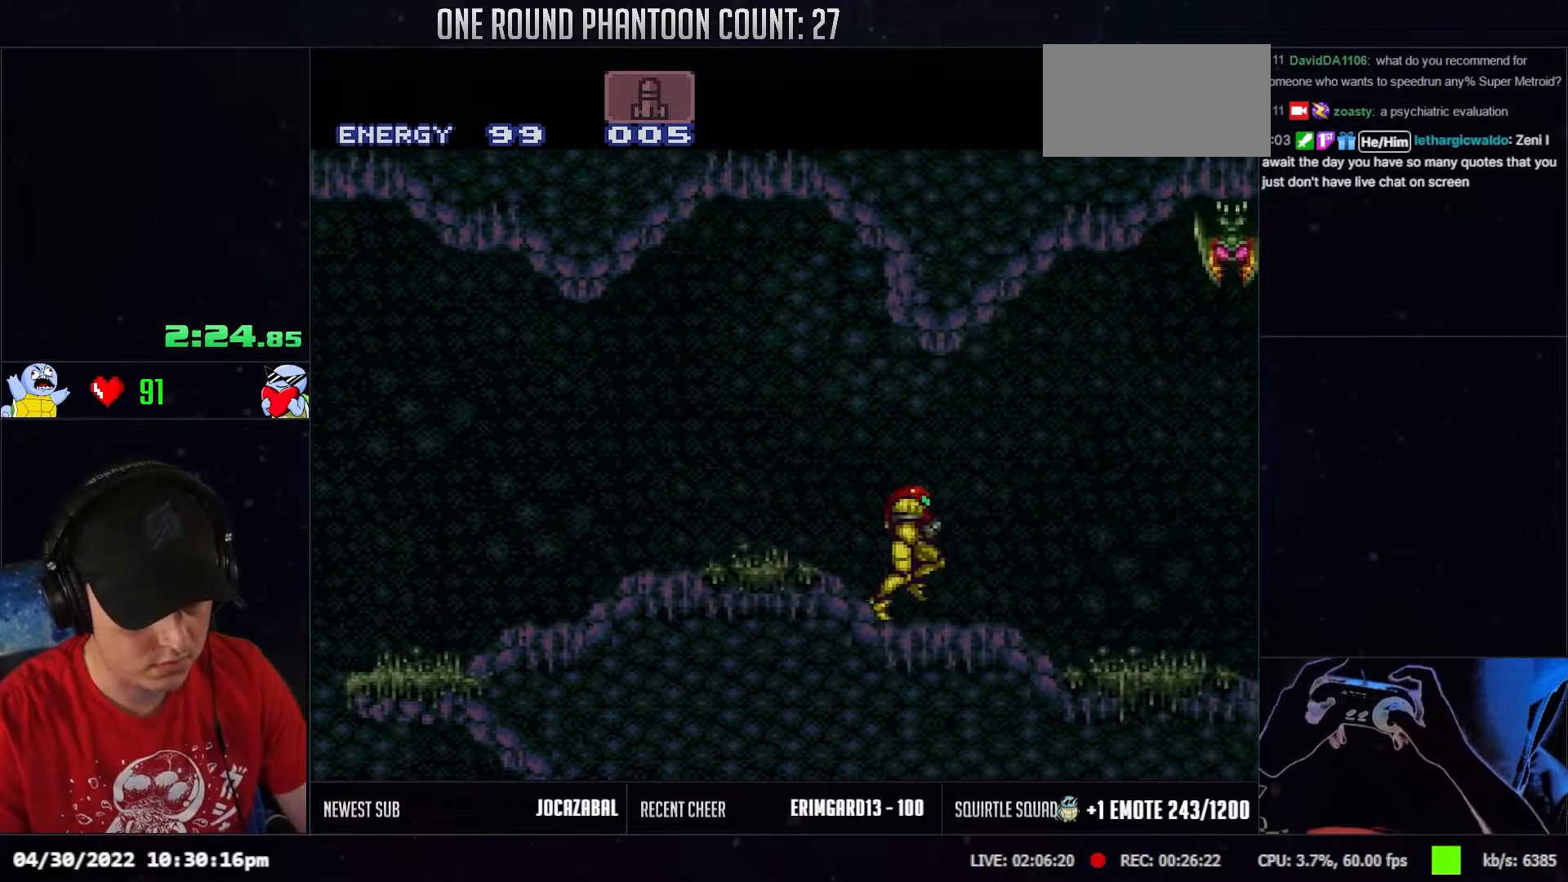
{"buttons": ["DPAD_DOWN"], "events": [[333, "DPAD_DOWN", "down"], [383, "DPAD_RIGHT", "up"]]}
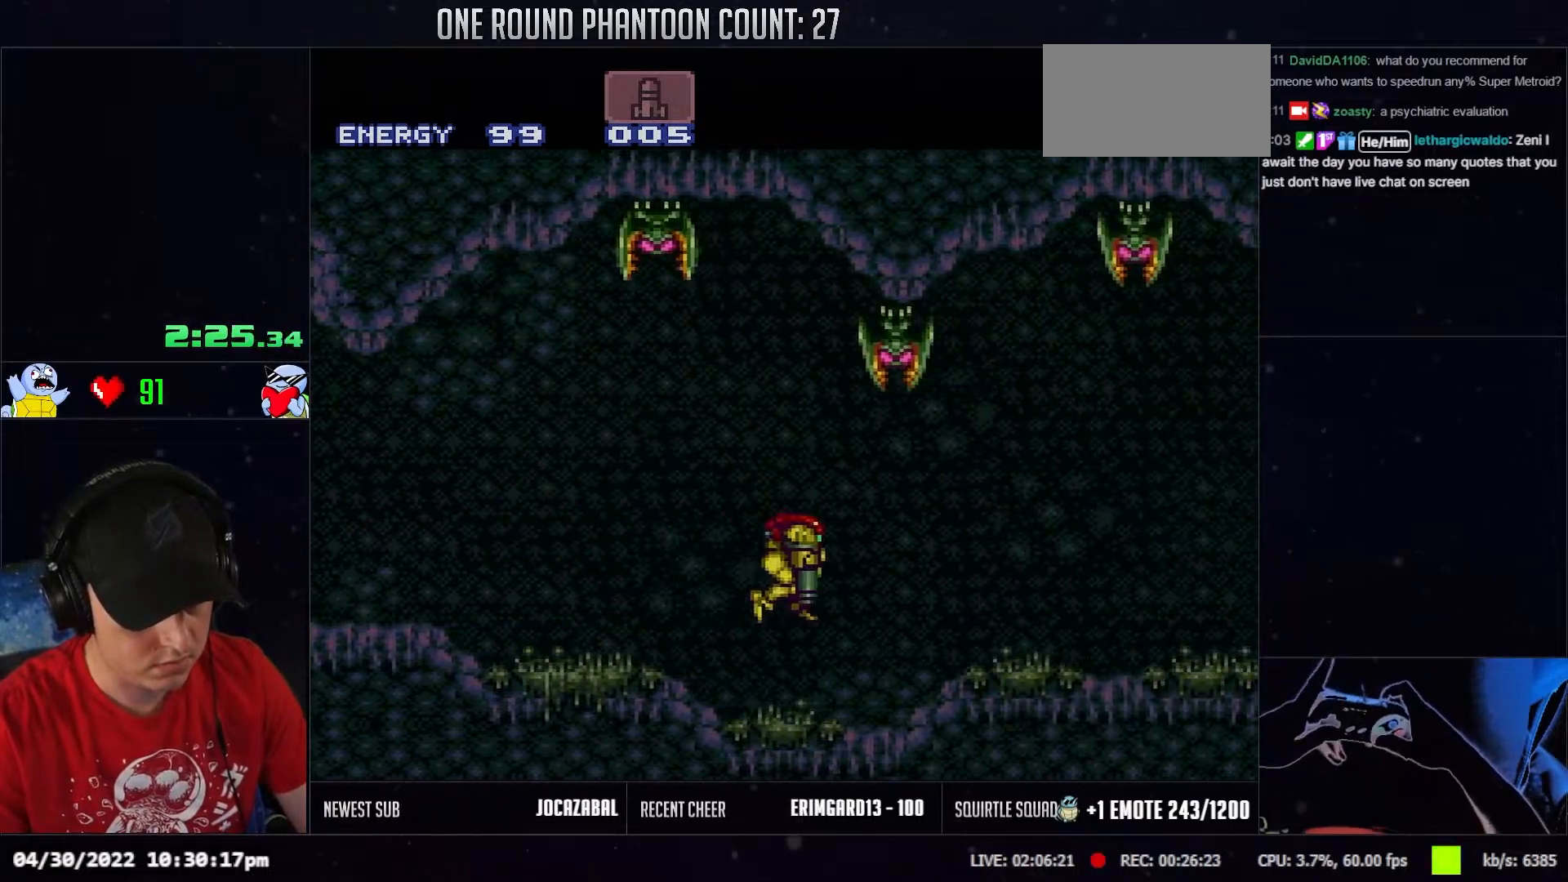
{"buttons": ["DPAD_RIGHT"], "events": [[17, "DPAD_DOWN", "up"], [167, "DPAD_DOWN", "down"], [200, "DPAD_RIGHT", "down"], [317, "DPAD_DOWN", "up"]]}
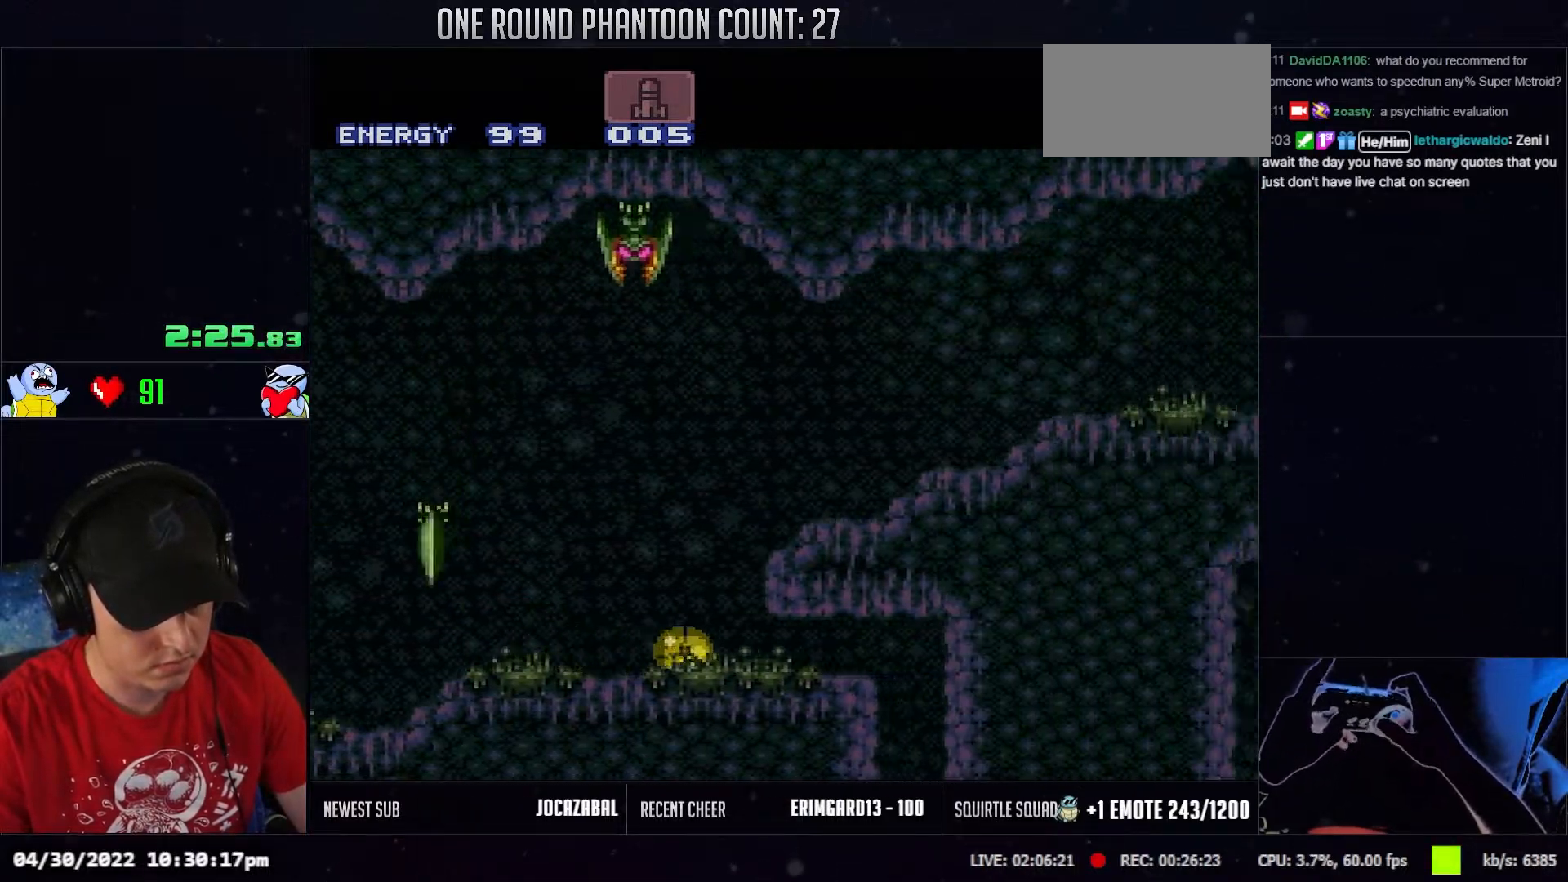
{"buttons": ["DPAD_RIGHT"], "events": []}
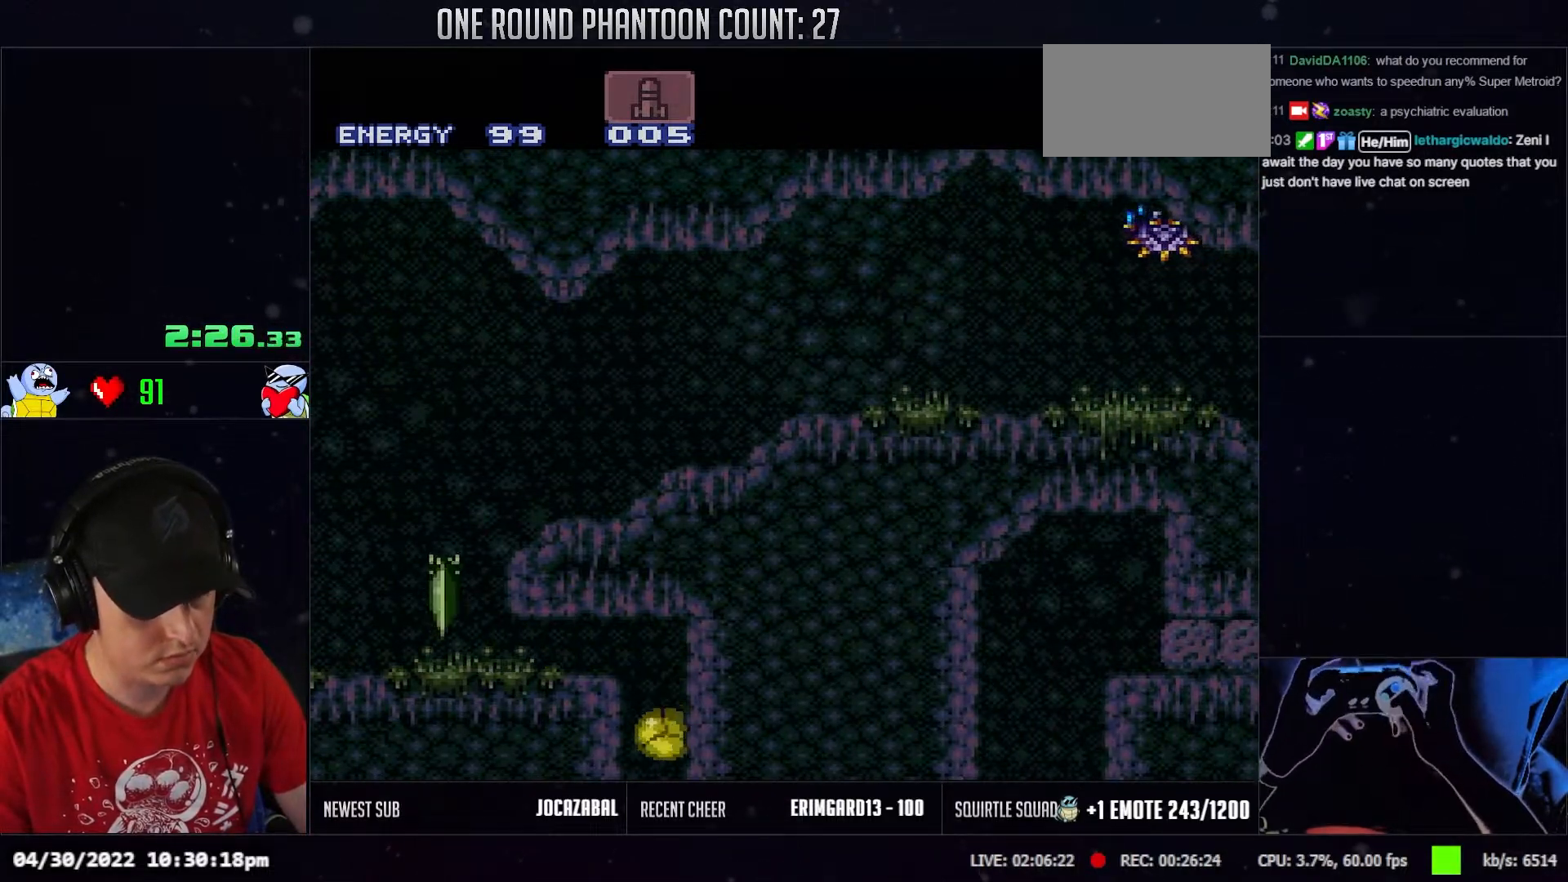
{"buttons": ["DPAD_RIGHT"], "events": []}
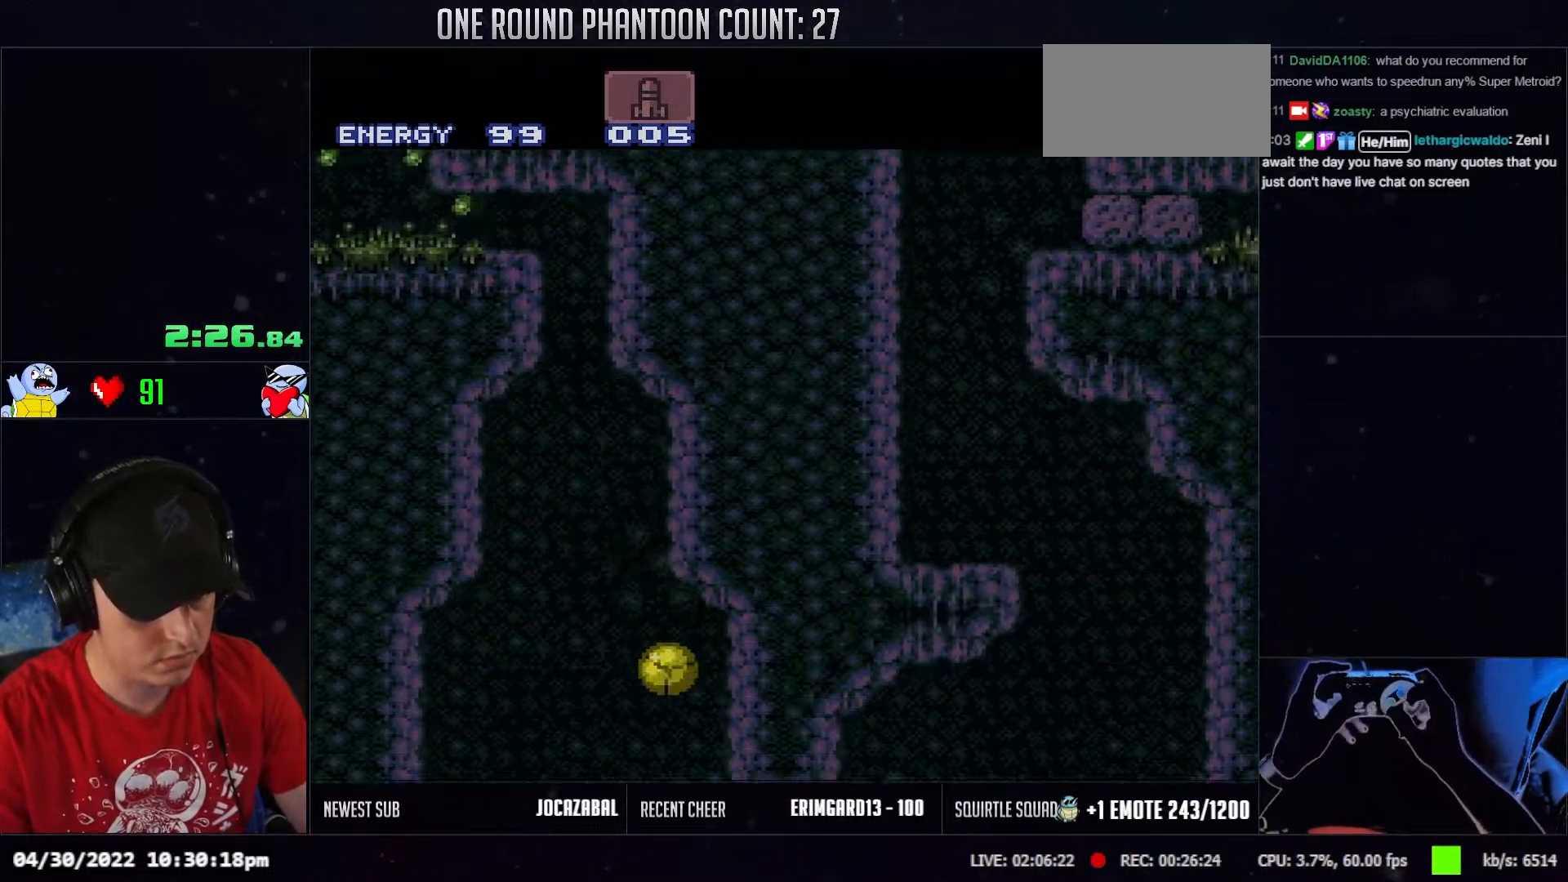
{"buttons": [], "events": [[133, "DPAD_RIGHT", "up"]]}
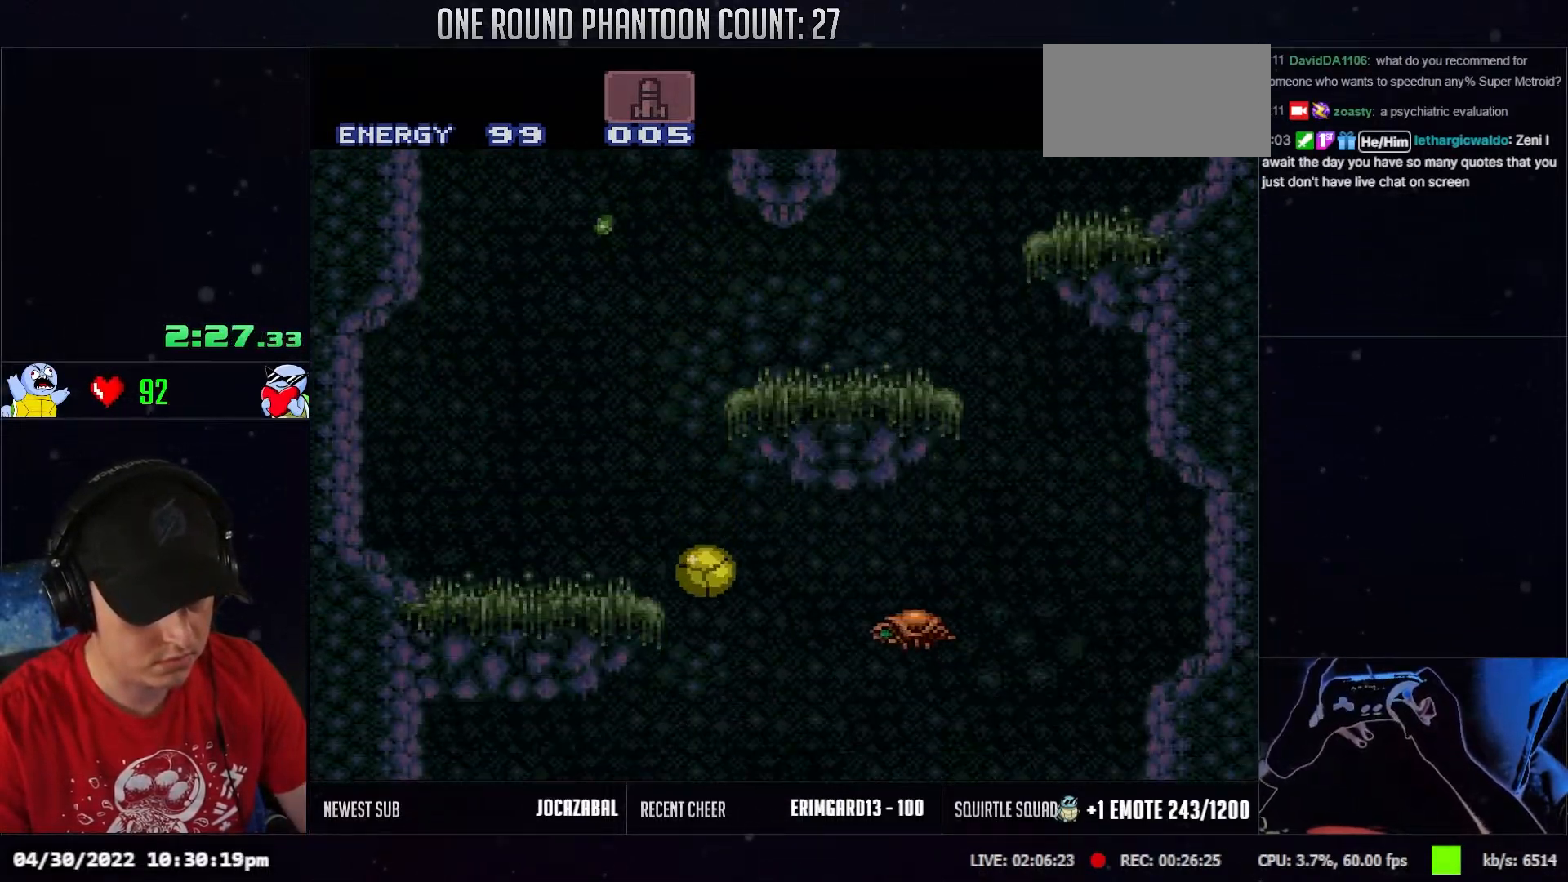
{"buttons": [], "events": []}
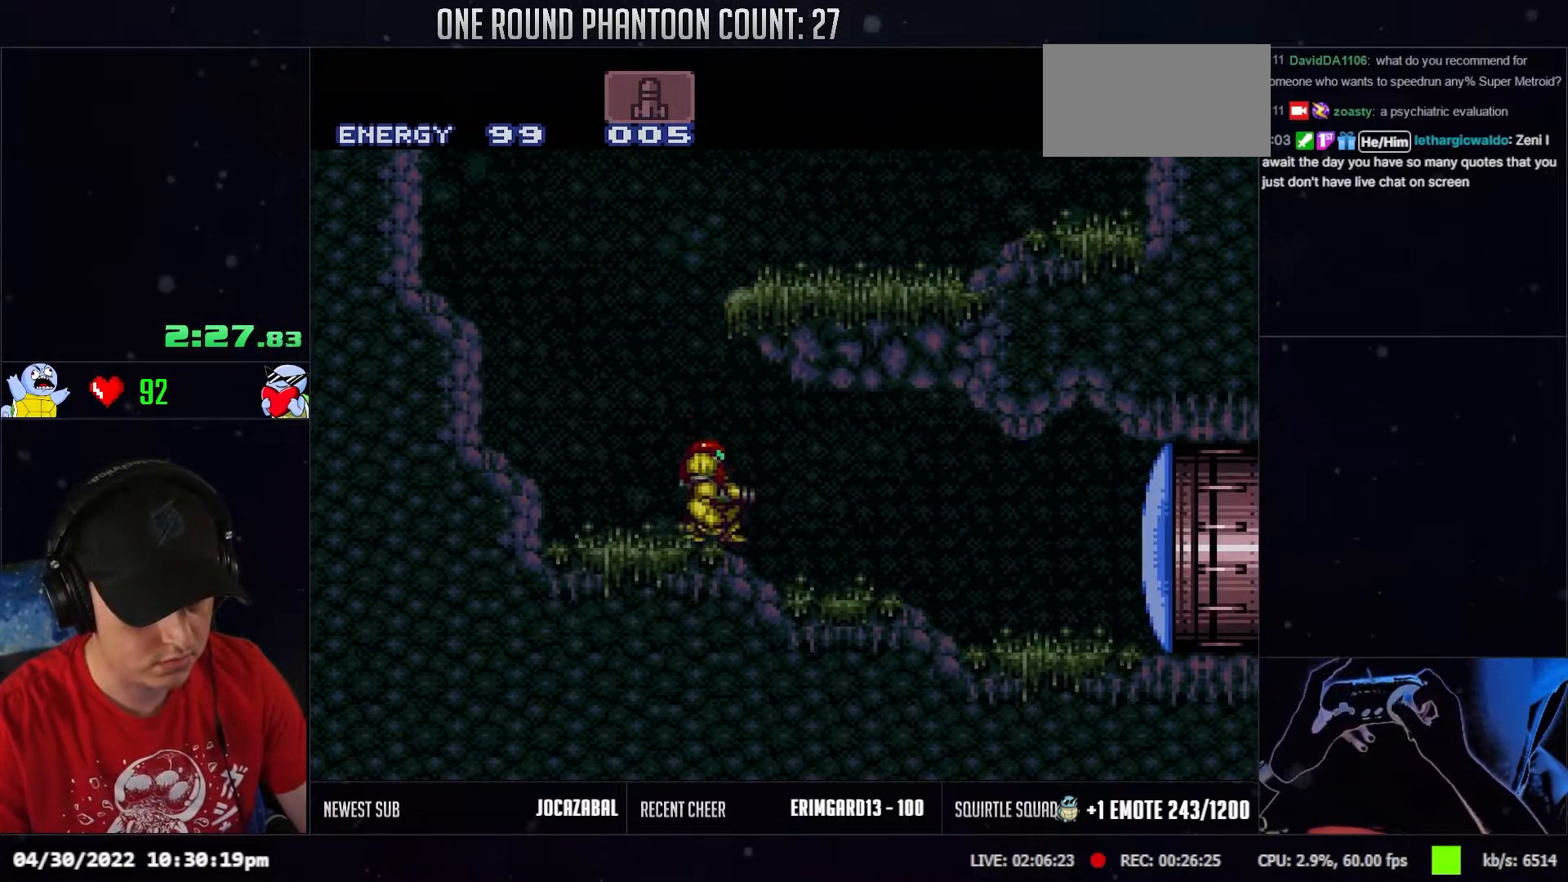
{"buttons": ["DPAD_RIGHT"], "events": [[100, "DPAD_RIGHT", "down"]]}
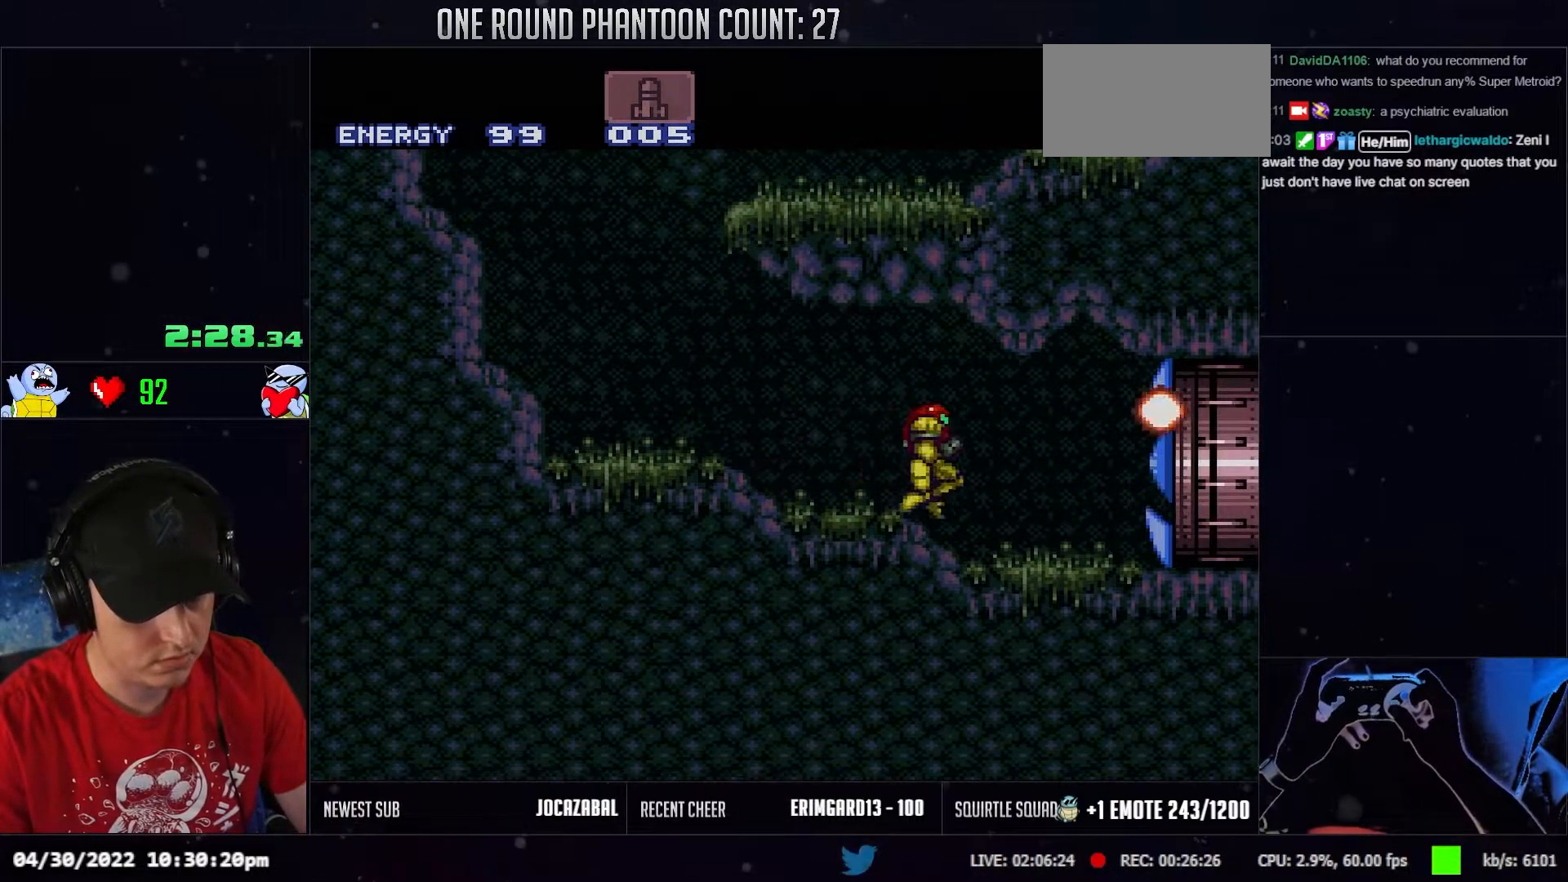
{"buttons": ["DPAD_RIGHT"], "events": []}
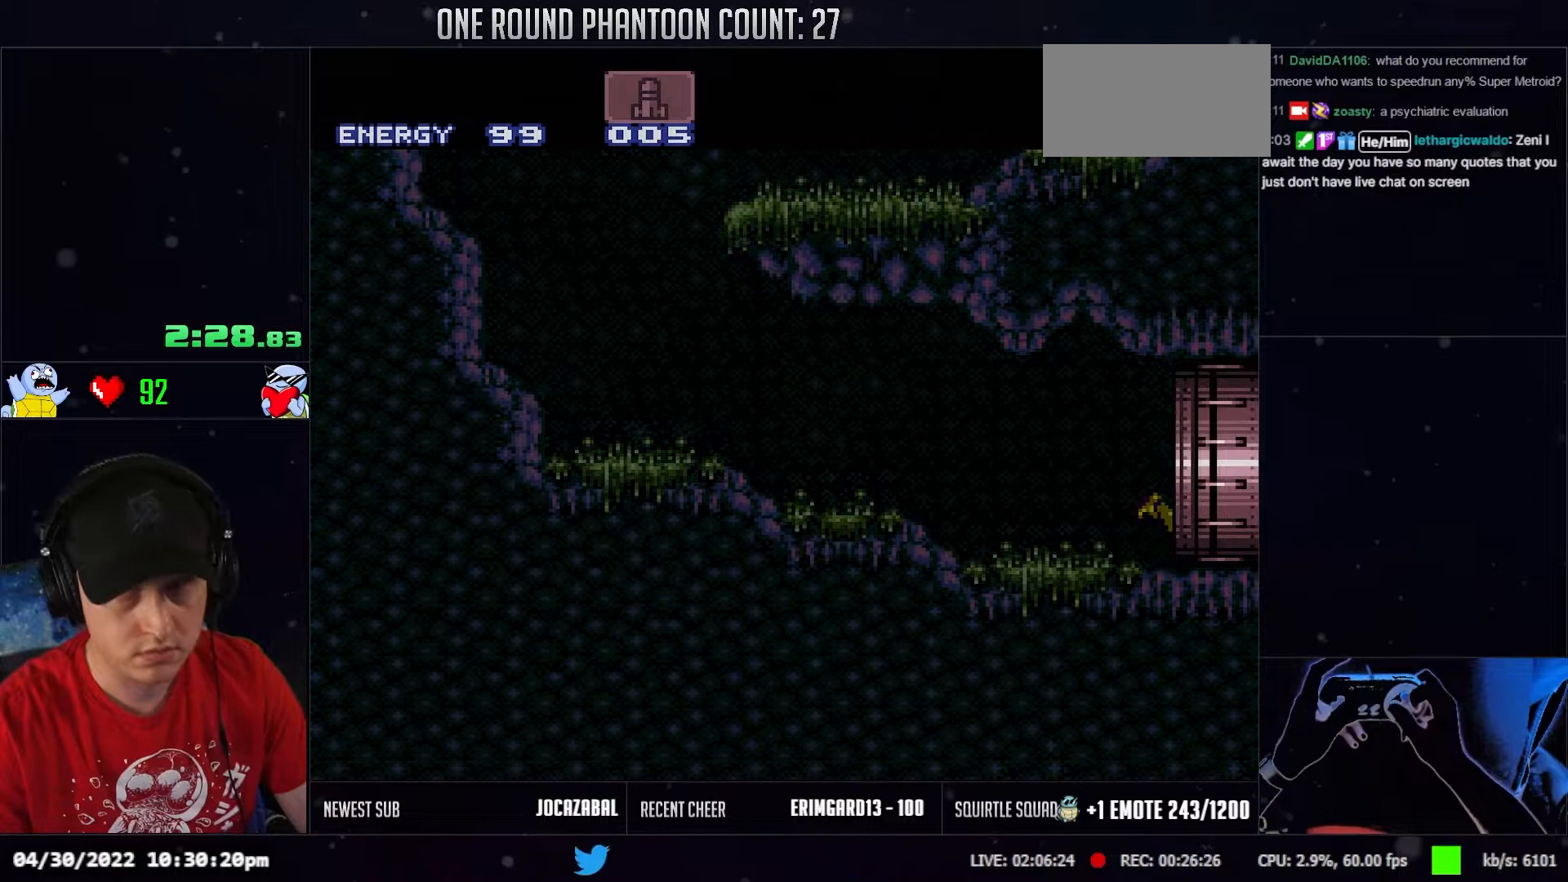
{"buttons": ["DPAD_RIGHT"], "events": []}
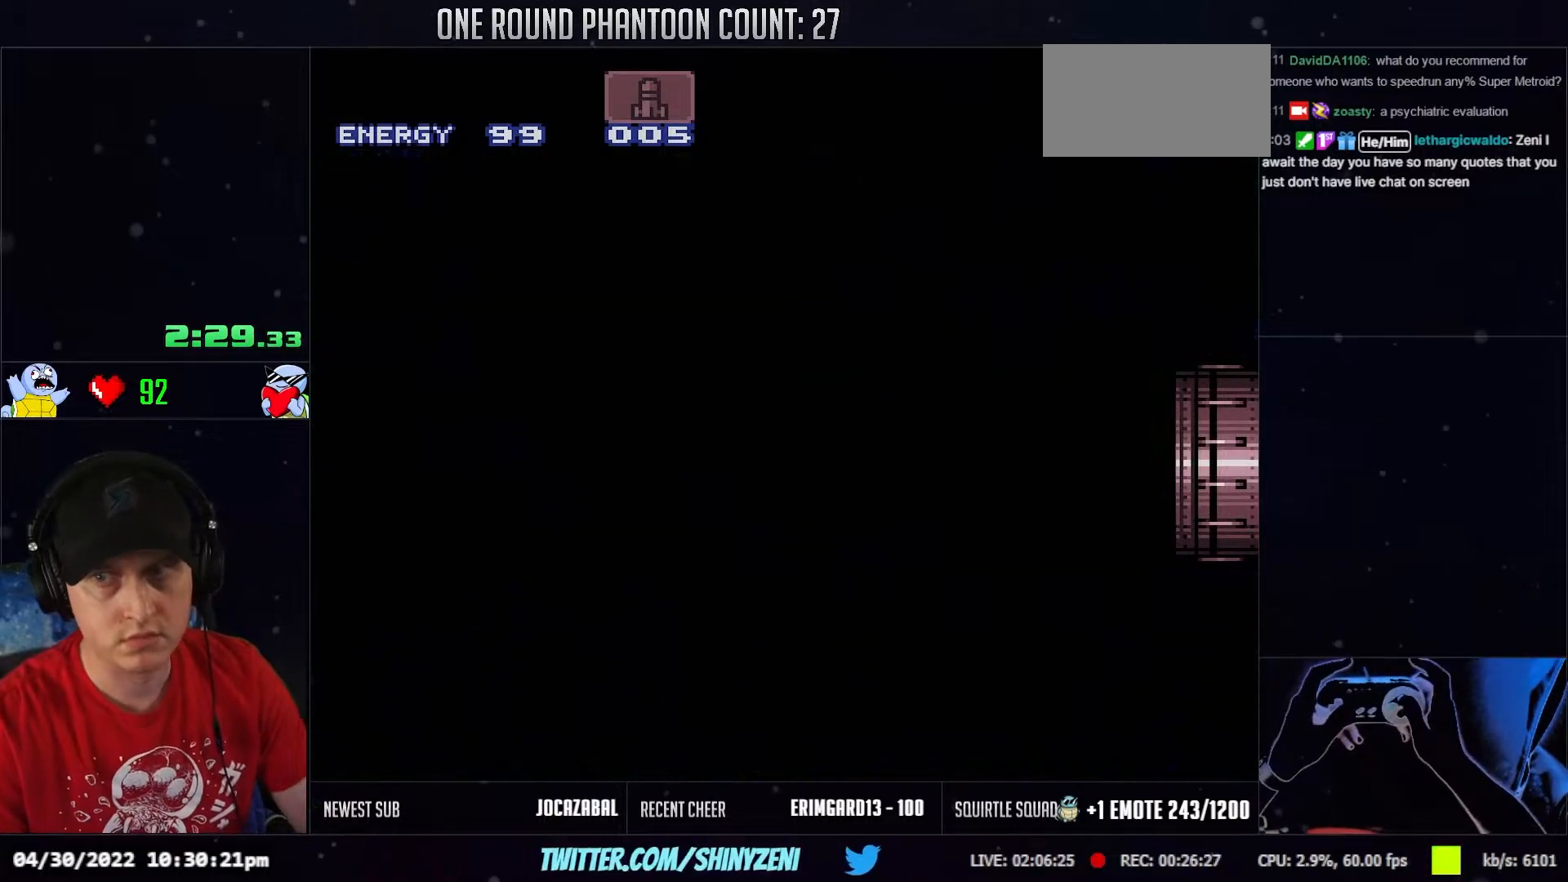
{"buttons": ["DPAD_RIGHT"], "events": [[350, "DPAD_RIGHT", "up"], [467, "DPAD_RIGHT", "down"]]}
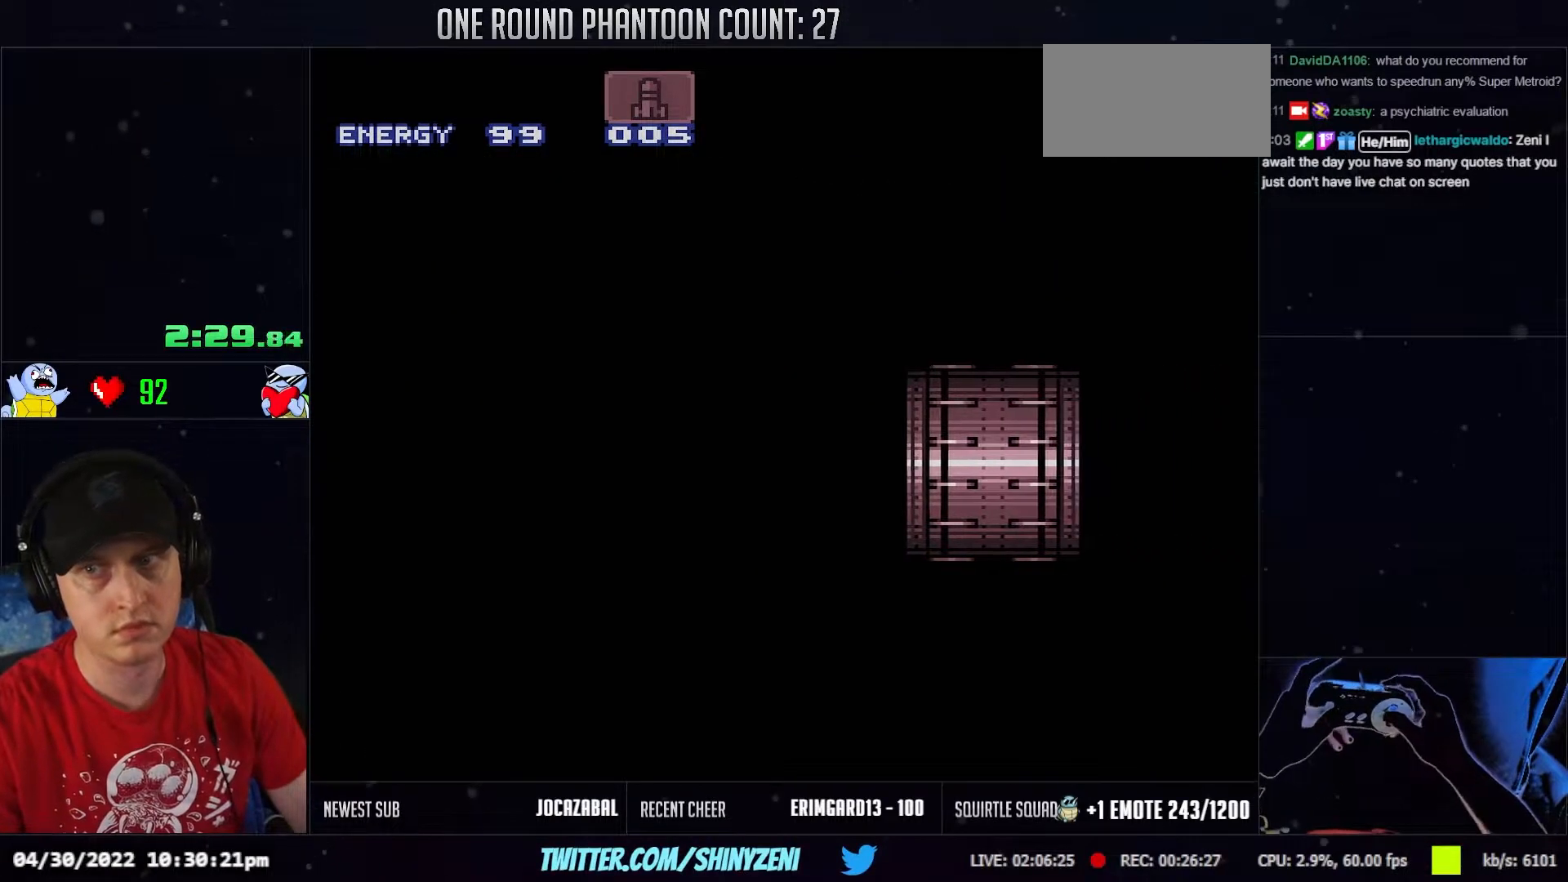
{"buttons": ["R1", "DPAD_RIGHT"], "events": [[217, "R1", "down"], [250, "R1", "up"], [450, "R1", "down"]]}
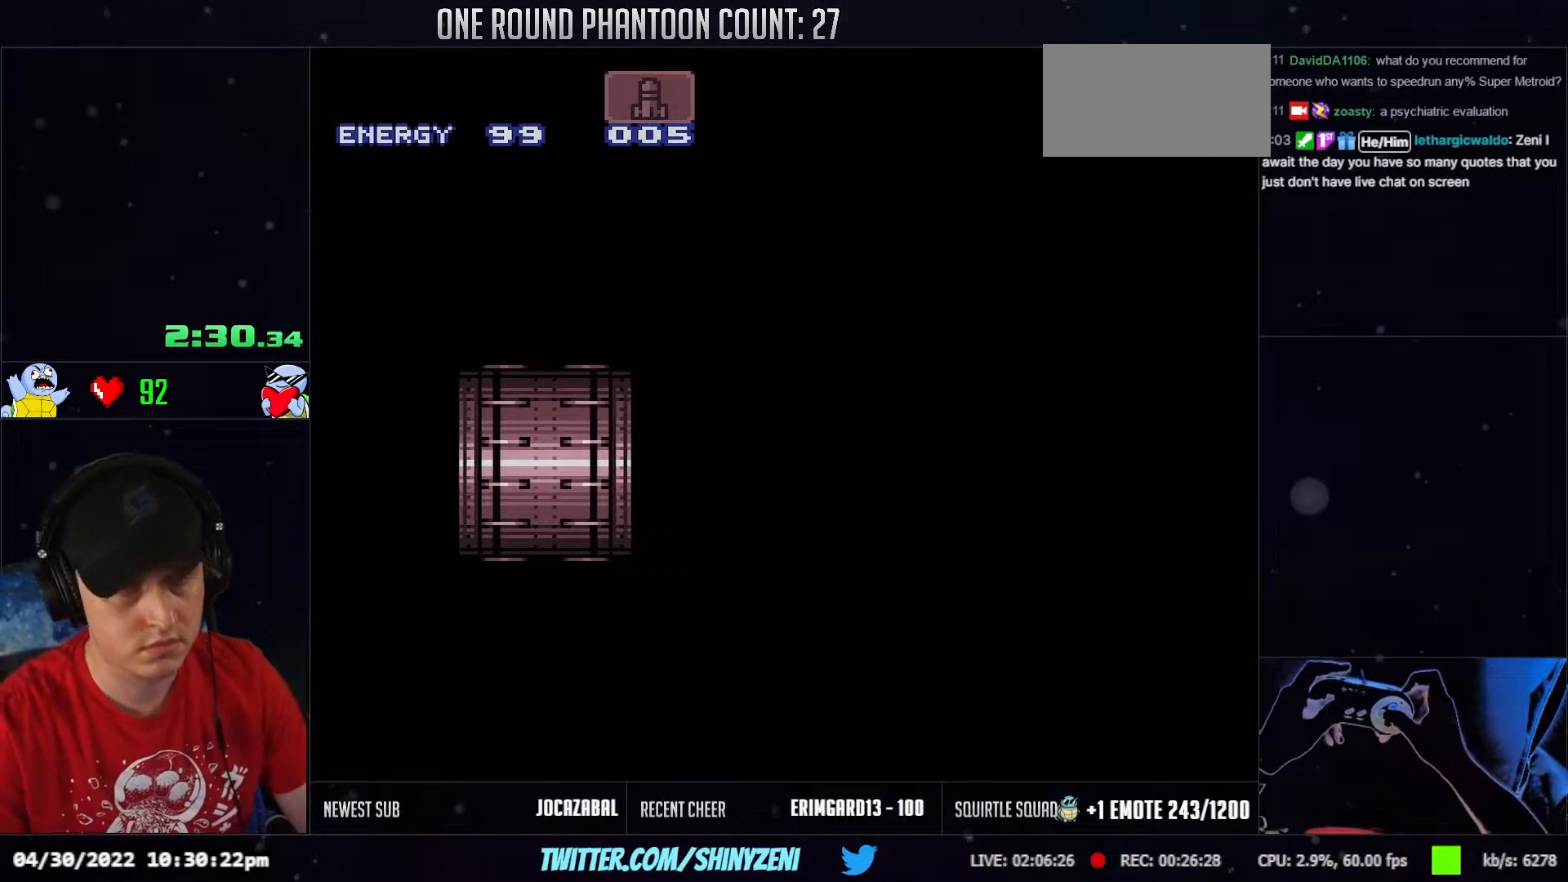
{"buttons": ["L1", "R1", "DPAD_RIGHT"], "events": [[17, "R1", "up"], [83, "L1", "down"], [83, "R1", "down"], [133, "R1", "up"], [150, "L1", "up"], [217, "R1", "down"], [267, "L1", "down"], [267, "R1", "up"], [350, "R1", "down"], [367, "L1", "up"], [417, "R1", "up"], [483, "L1", "down"], [483, "R1", "down"]]}
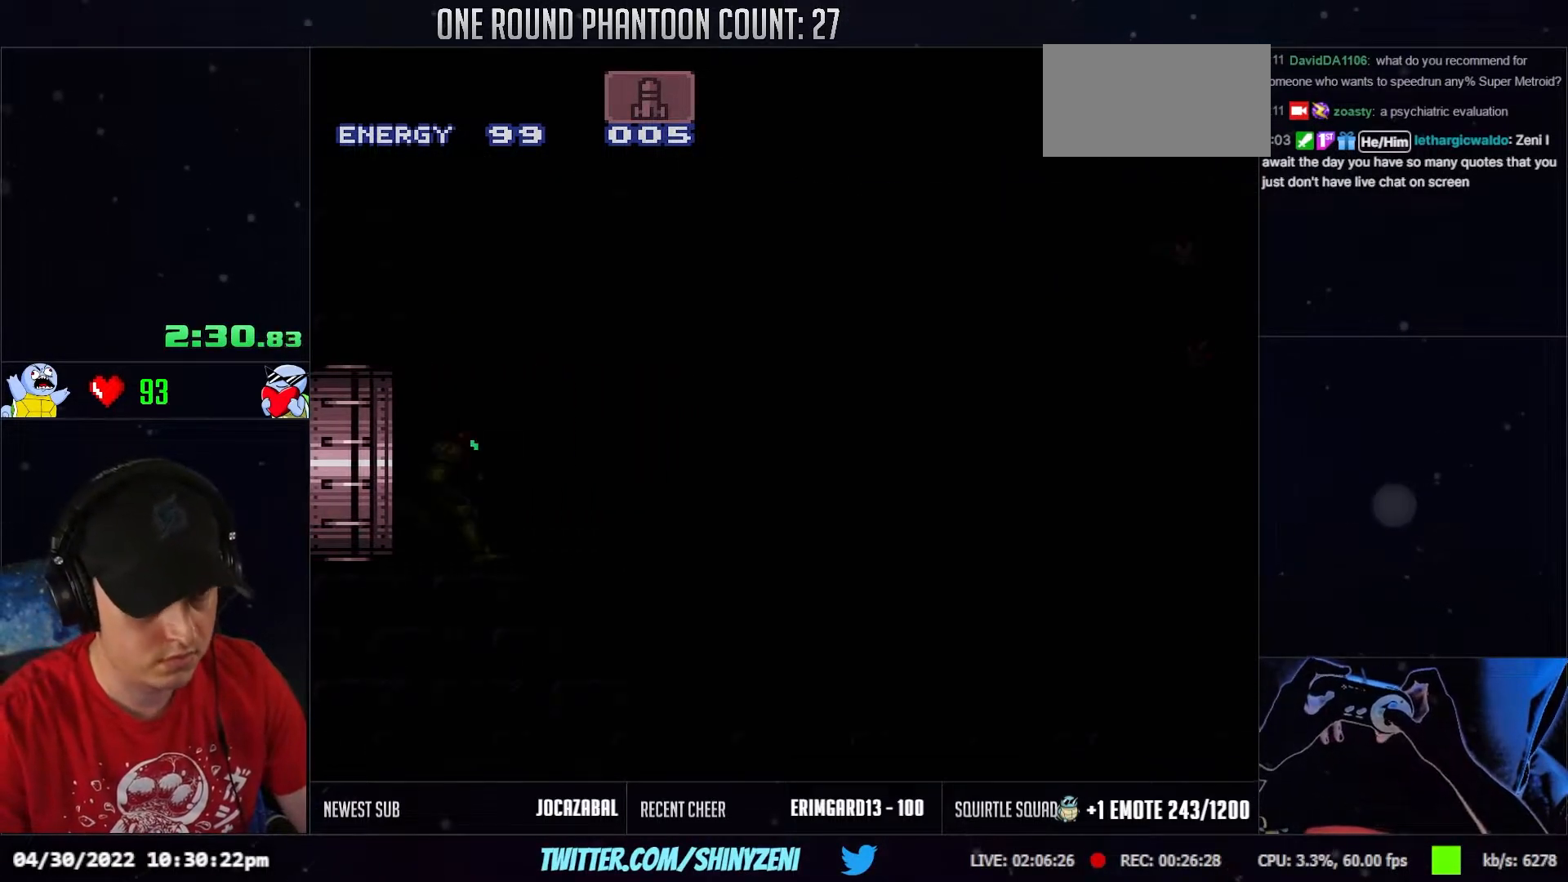
{"buttons": ["L1", "R1", "DPAD_RIGHT"], "events": [[33, "R1", "up"], [67, "L1", "up"], [117, "R1", "down"], [183, "L1", "down"], [183, "R1", "up"], [217, "R1", "down"], [267, "L1", "up"], [267, "R1", "up"], [383, "R1", "down"], [417, "L1", "down"], [417, "R1", "up"], [467, "R1", "down"]]}
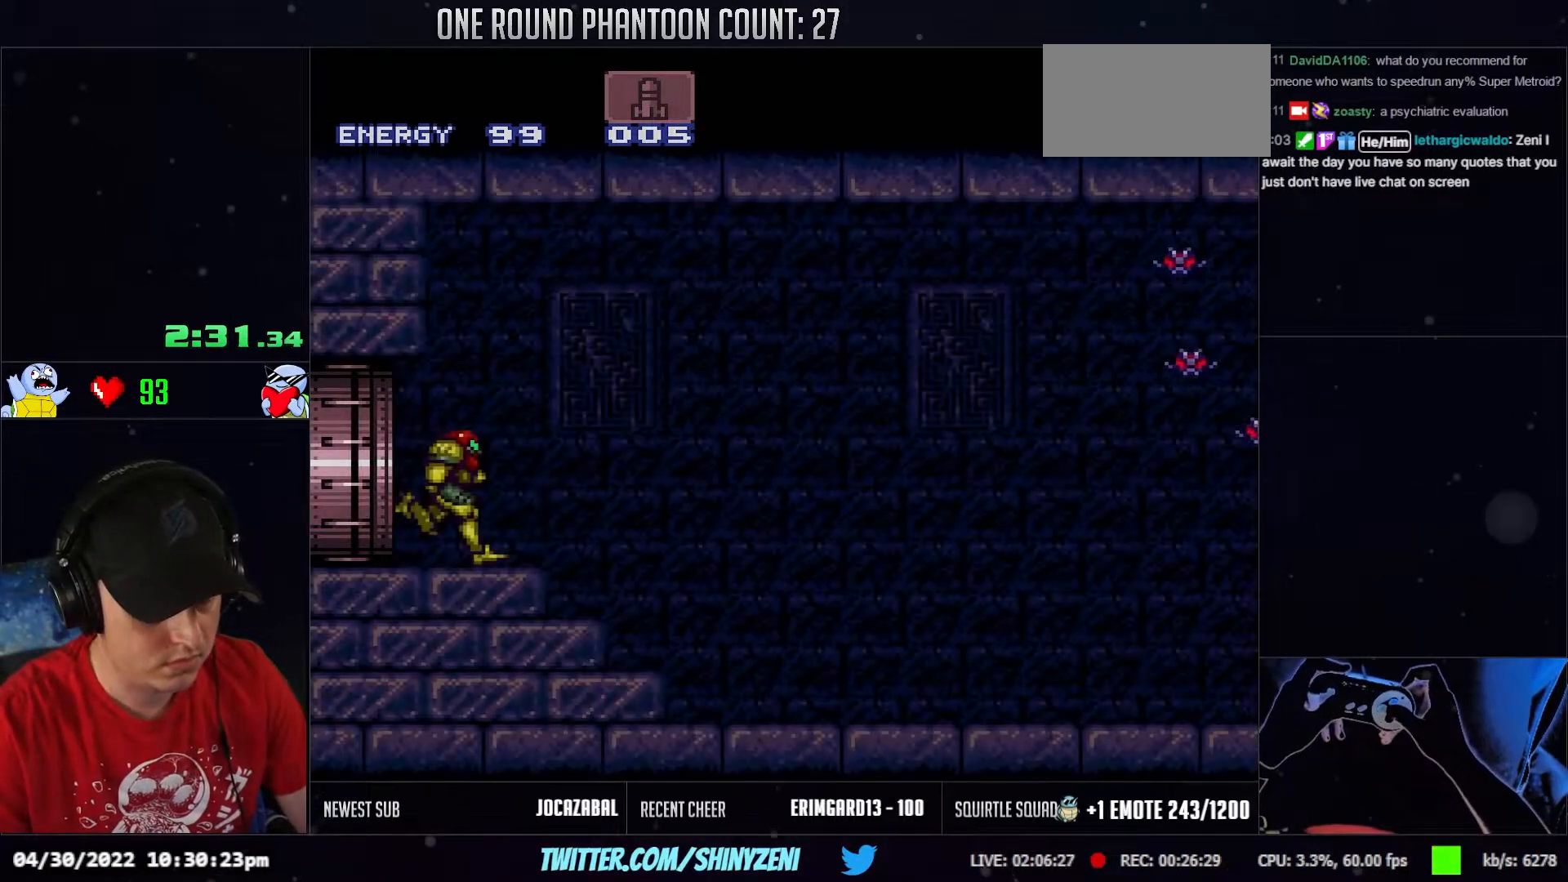
{"buttons": ["L1", "R1", "DPAD_RIGHT"], "events": [[17, "L1", "up"], [17, "R1", "up"], [83, "R1", "down"], [150, "R1", "up"], [217, "R1", "down"], [283, "R1", "up"], [350, "R1", "down"], [417, "L1", "down"], [417, "R1", "up"], [483, "R1", "down"]]}
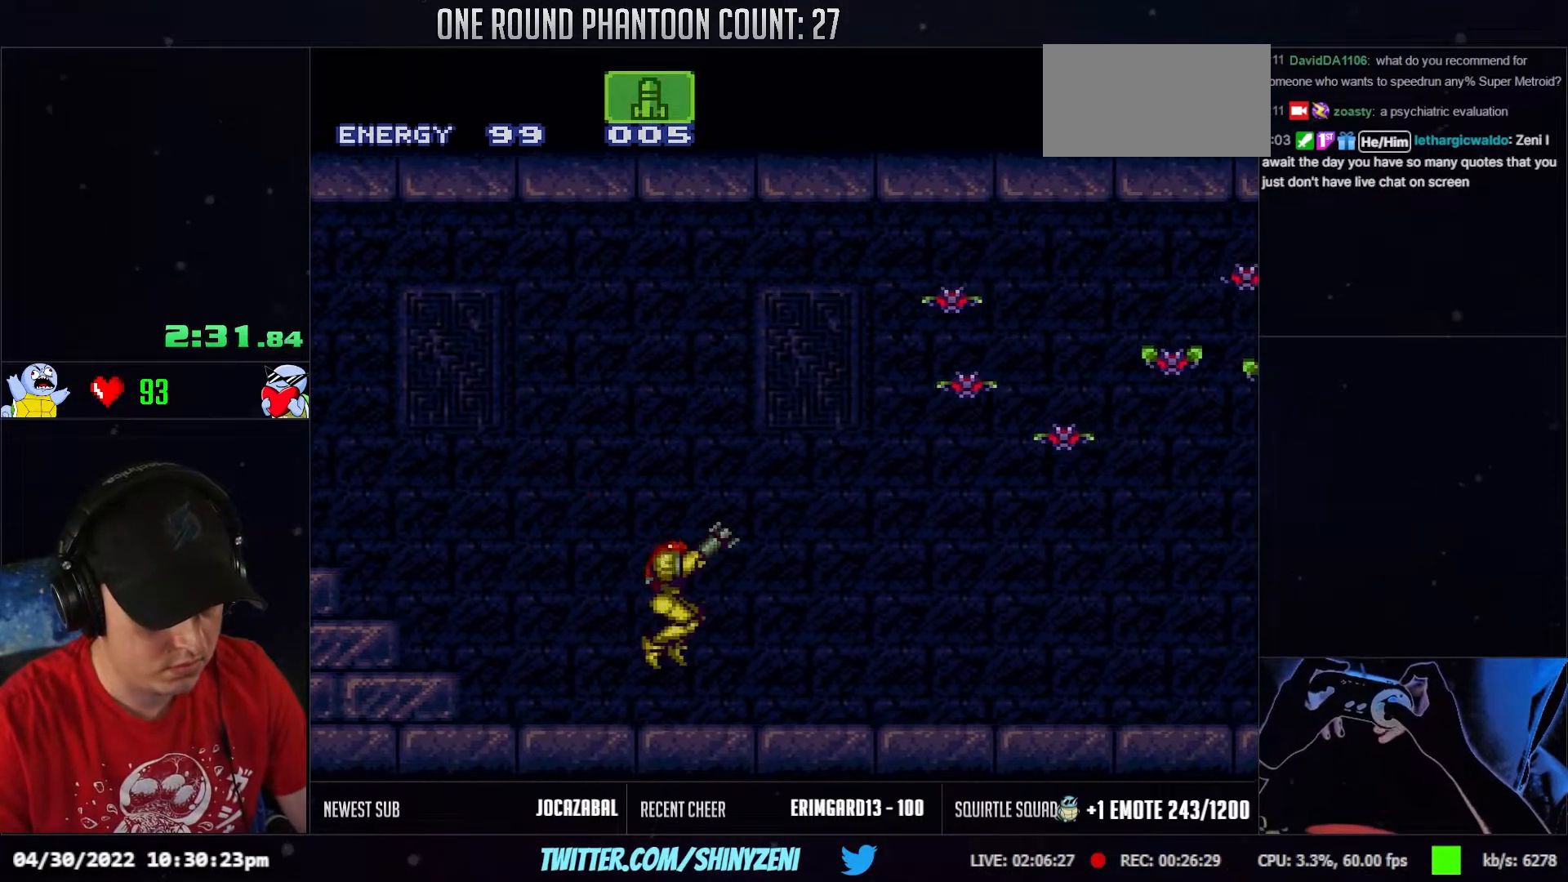
{"buttons": ["L1", "DPAD_RIGHT"], "events": [[33, "R1", "up"], [50, "L1", "up"], [100, "L1", "down"], [100, "R1", "down"], [167, "R1", "up"], [217, "L1", "up"], [233, "R1", "down"], [283, "L1", "down"], [283, "R1", "up"], [367, "R1", "down"], [400, "L1", "up"], [417, "R1", "up"], [500, "L1", "down"]]}
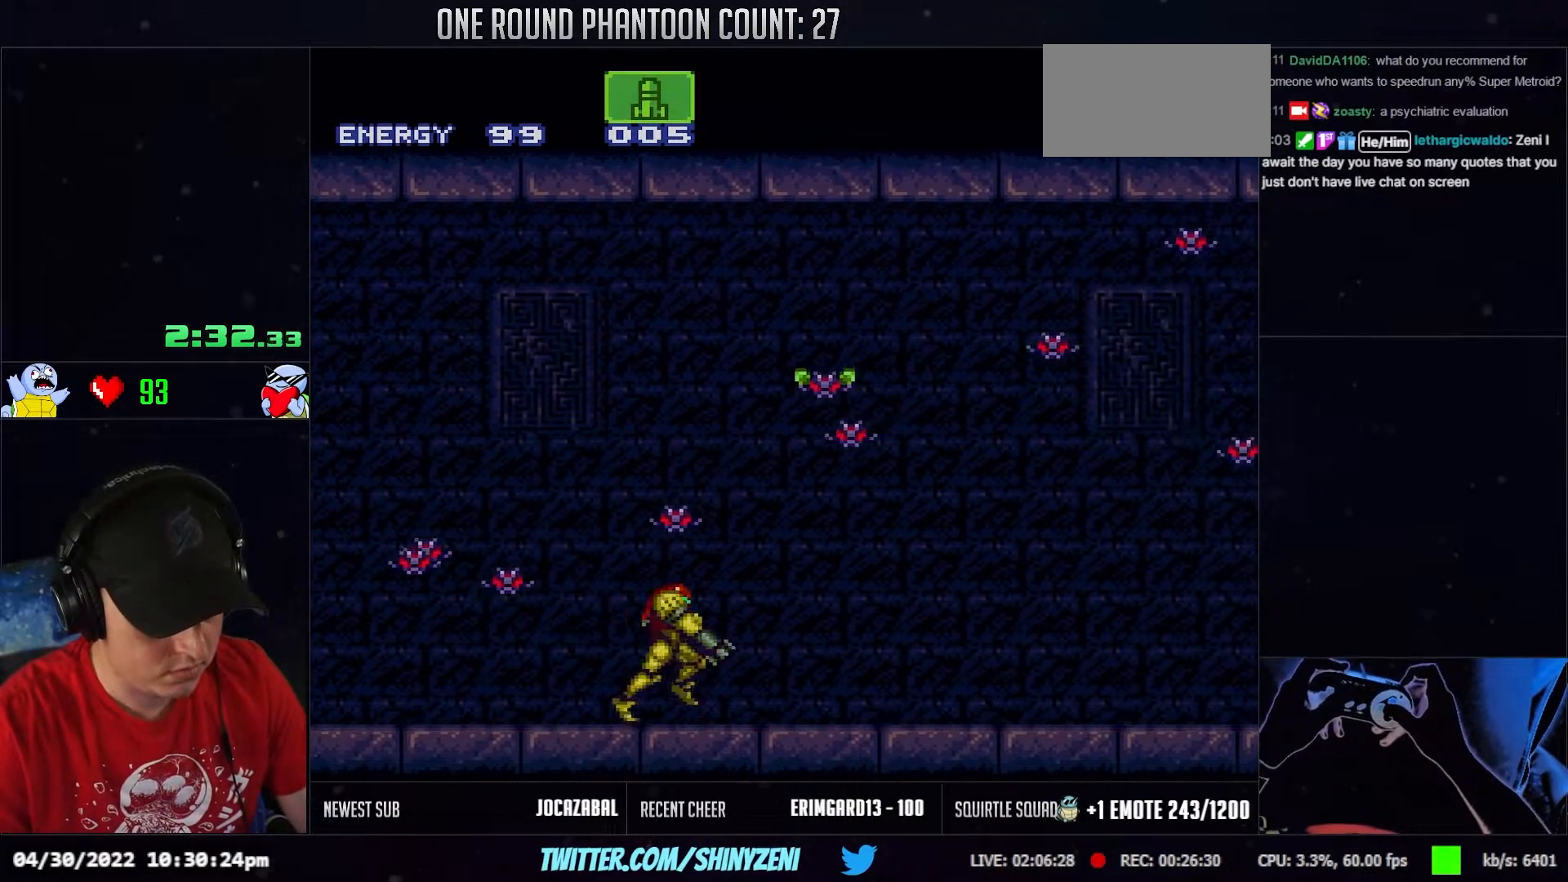
{"buttons": ["DPAD_RIGHT"], "events": [[17, "R1", "down"], [50, "R1", "up"], [67, "L1", "up"], [133, "R1", "down"], [167, "L1", "down"], [167, "R1", "up"], [250, "R1", "down"], [300, "L1", "up"], [317, "R1", "up"], [367, "L1", "down"], [383, "R1", "down"], [433, "R1", "up"], [467, "L1", "up"]]}
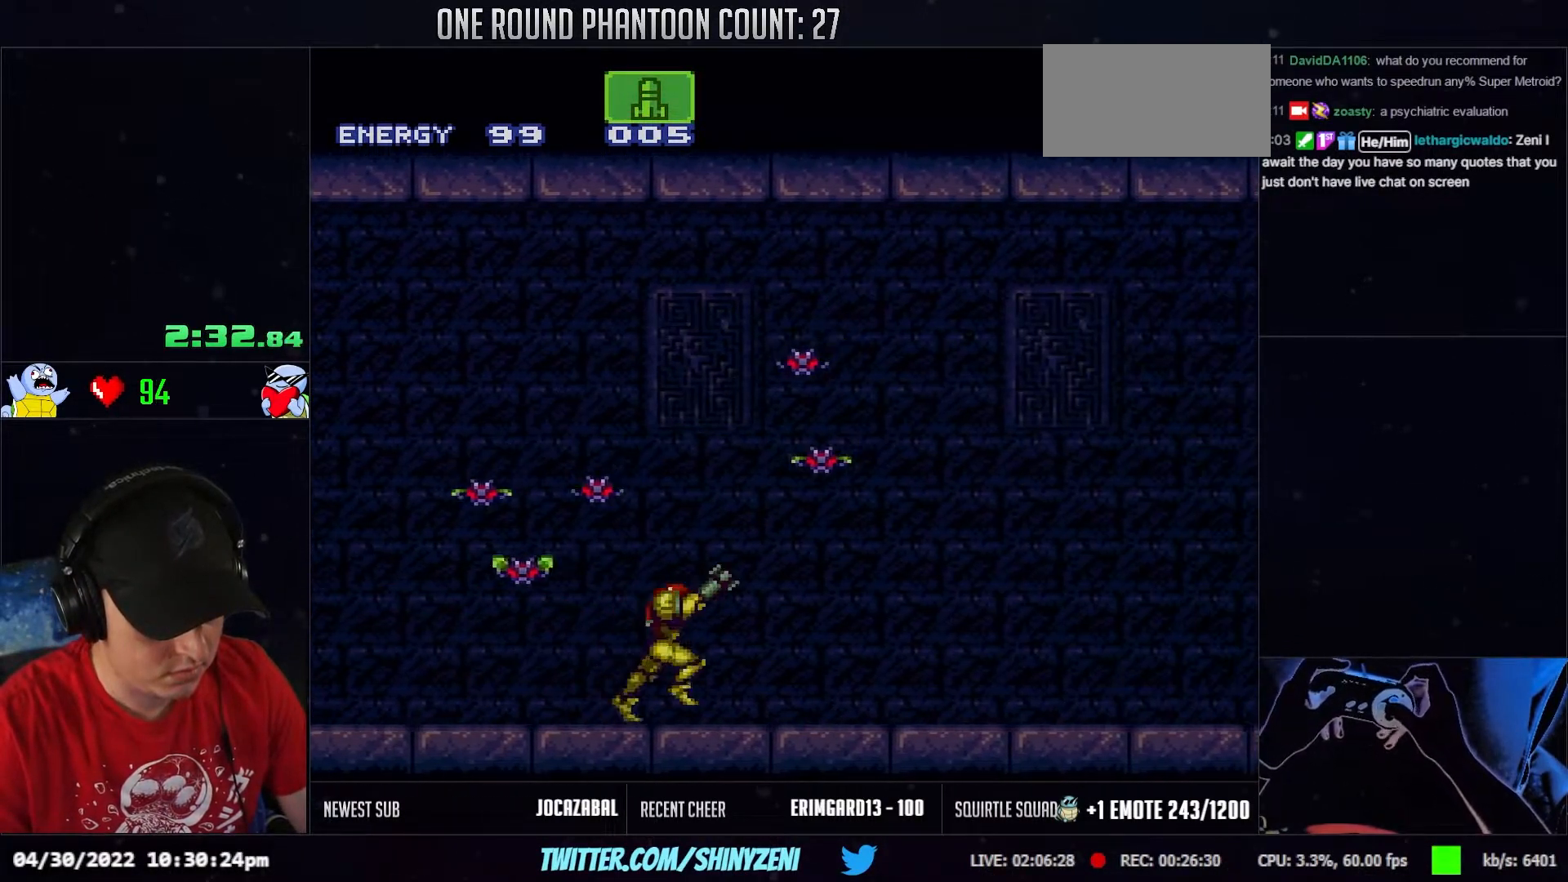
{"buttons": ["DPAD_RIGHT"], "events": [[17, "R1", "down"], [67, "L1", "down"], [67, "R1", "up"], [117, "R1", "down"], [167, "L1", "up"], [200, "R1", "up"]]}
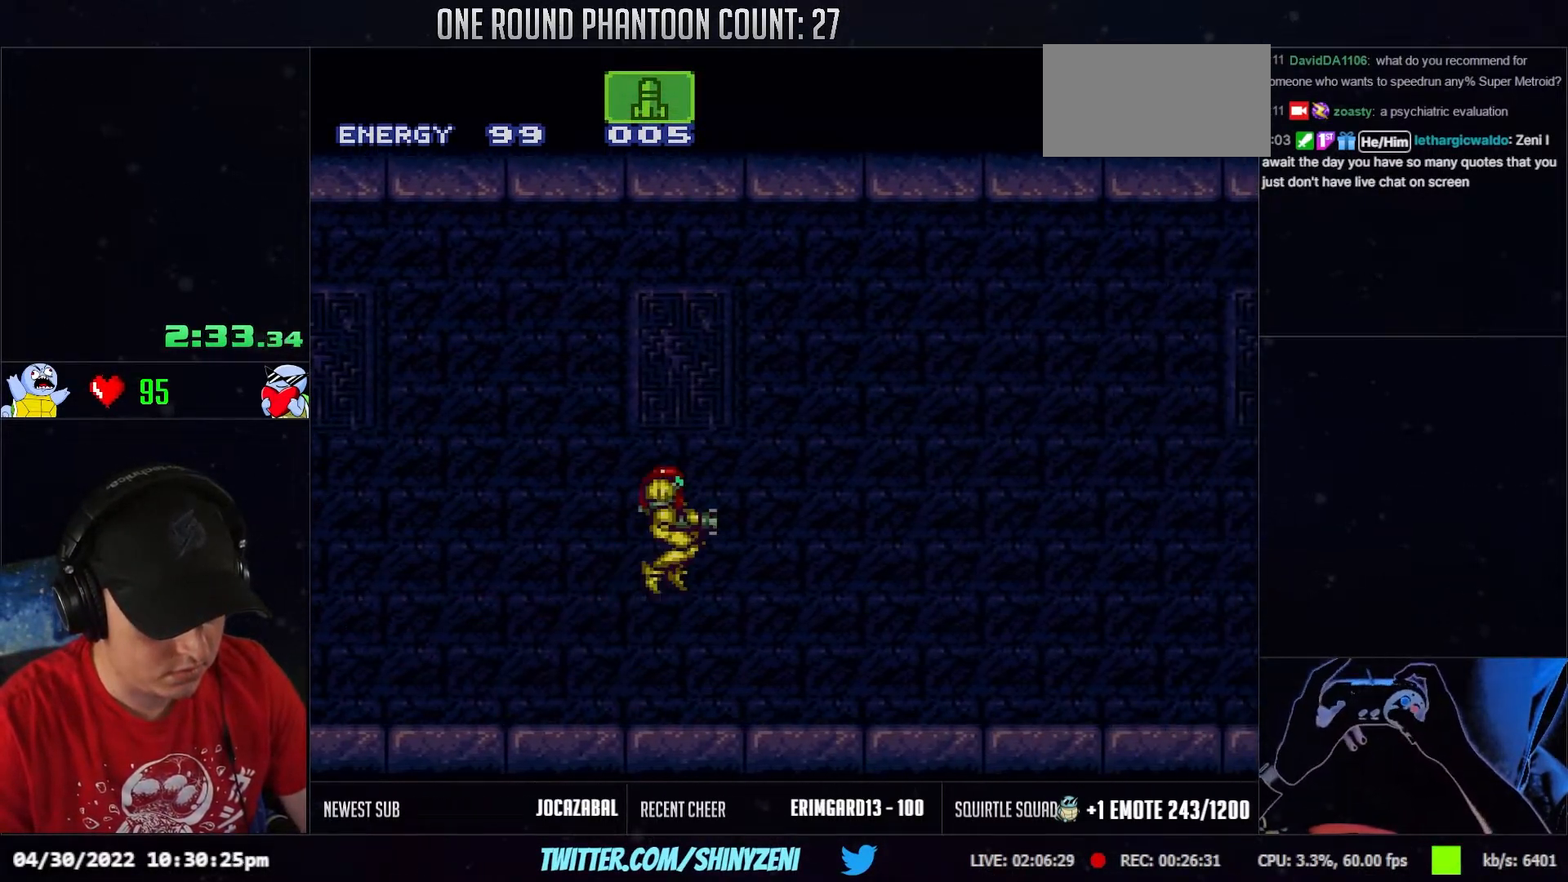
{"buttons": ["L1", "DPAD_RIGHT"], "events": [[300, "L1", "down"]]}
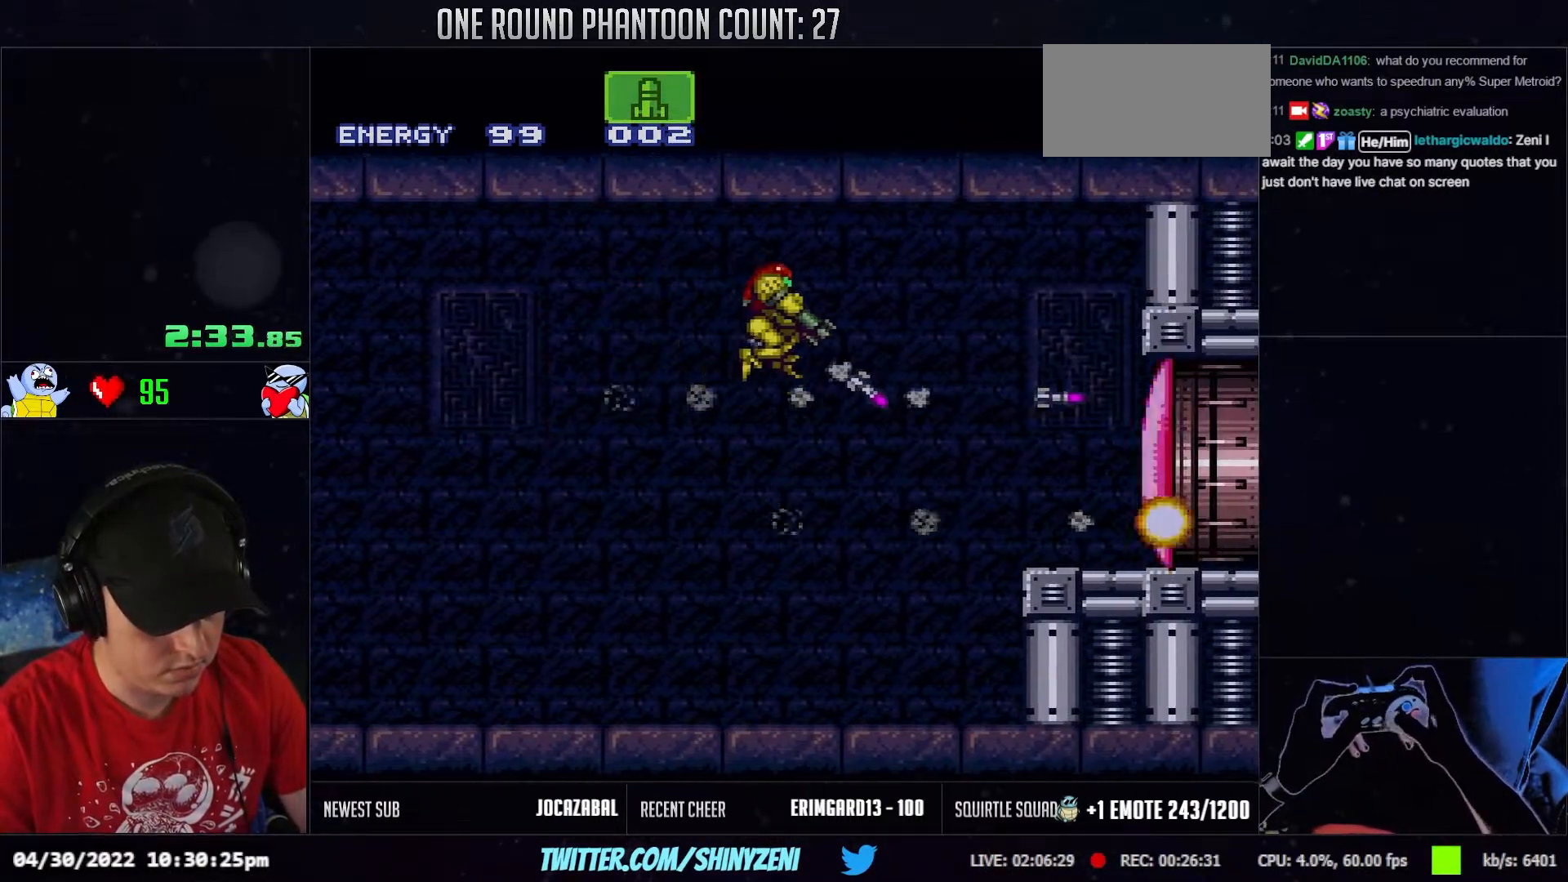
{"buttons": ["DPAD_RIGHT"], "events": [[317, "DPAD_RIGHT", "up"], [367, "L1", "up"], [483, "DPAD_RIGHT", "down"]]}
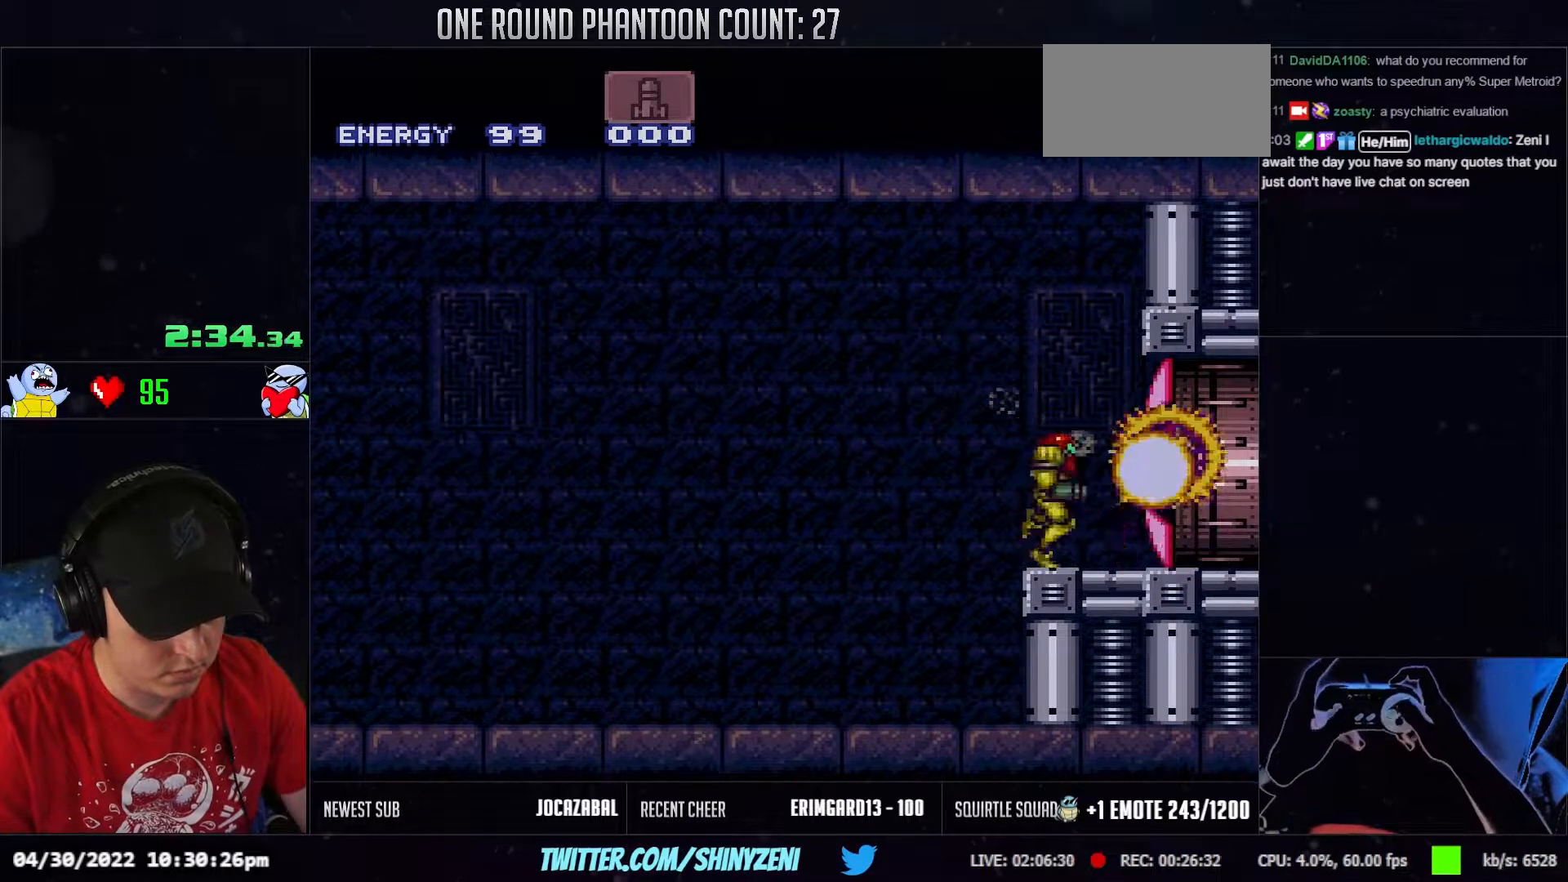
{"buttons": ["DPAD_RIGHT"], "events": []}
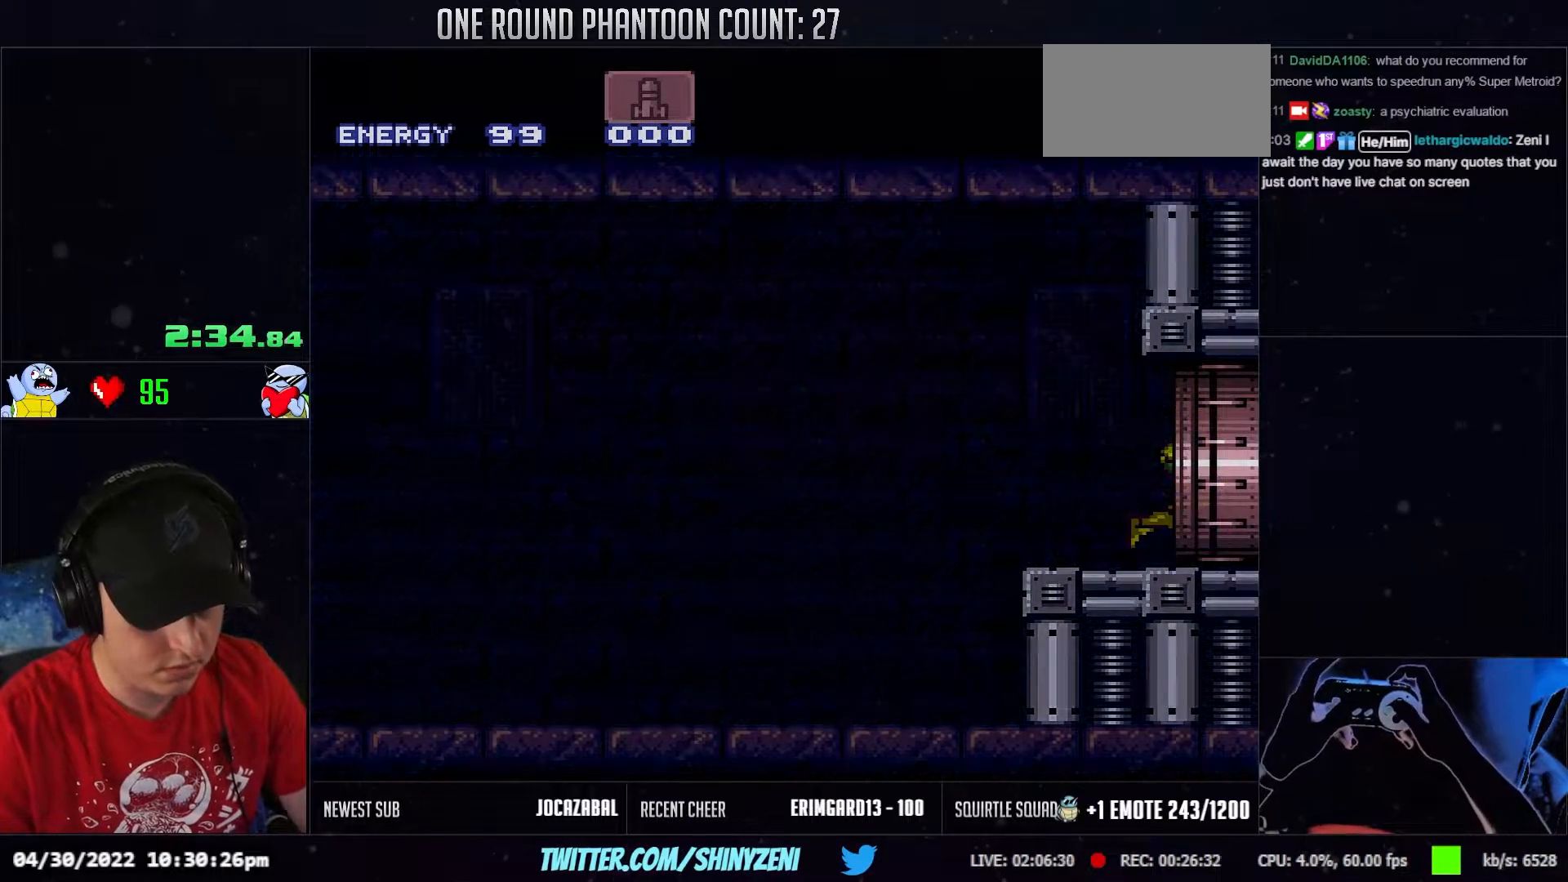
{"buttons": ["DPAD_RIGHT"], "events": []}
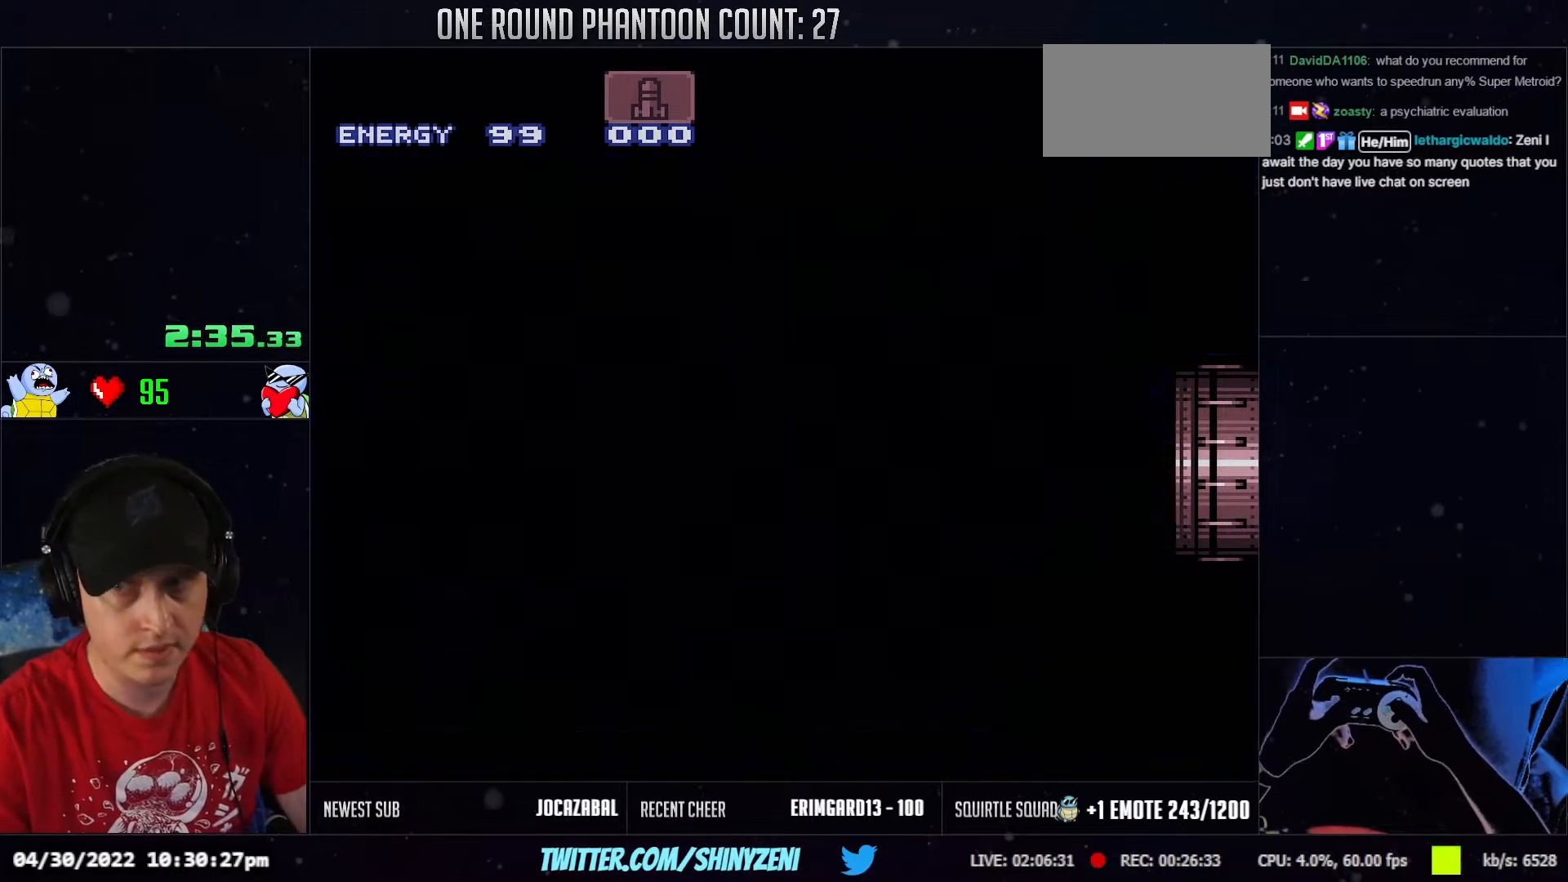
{"buttons": ["DPAD_RIGHT"], "events": []}
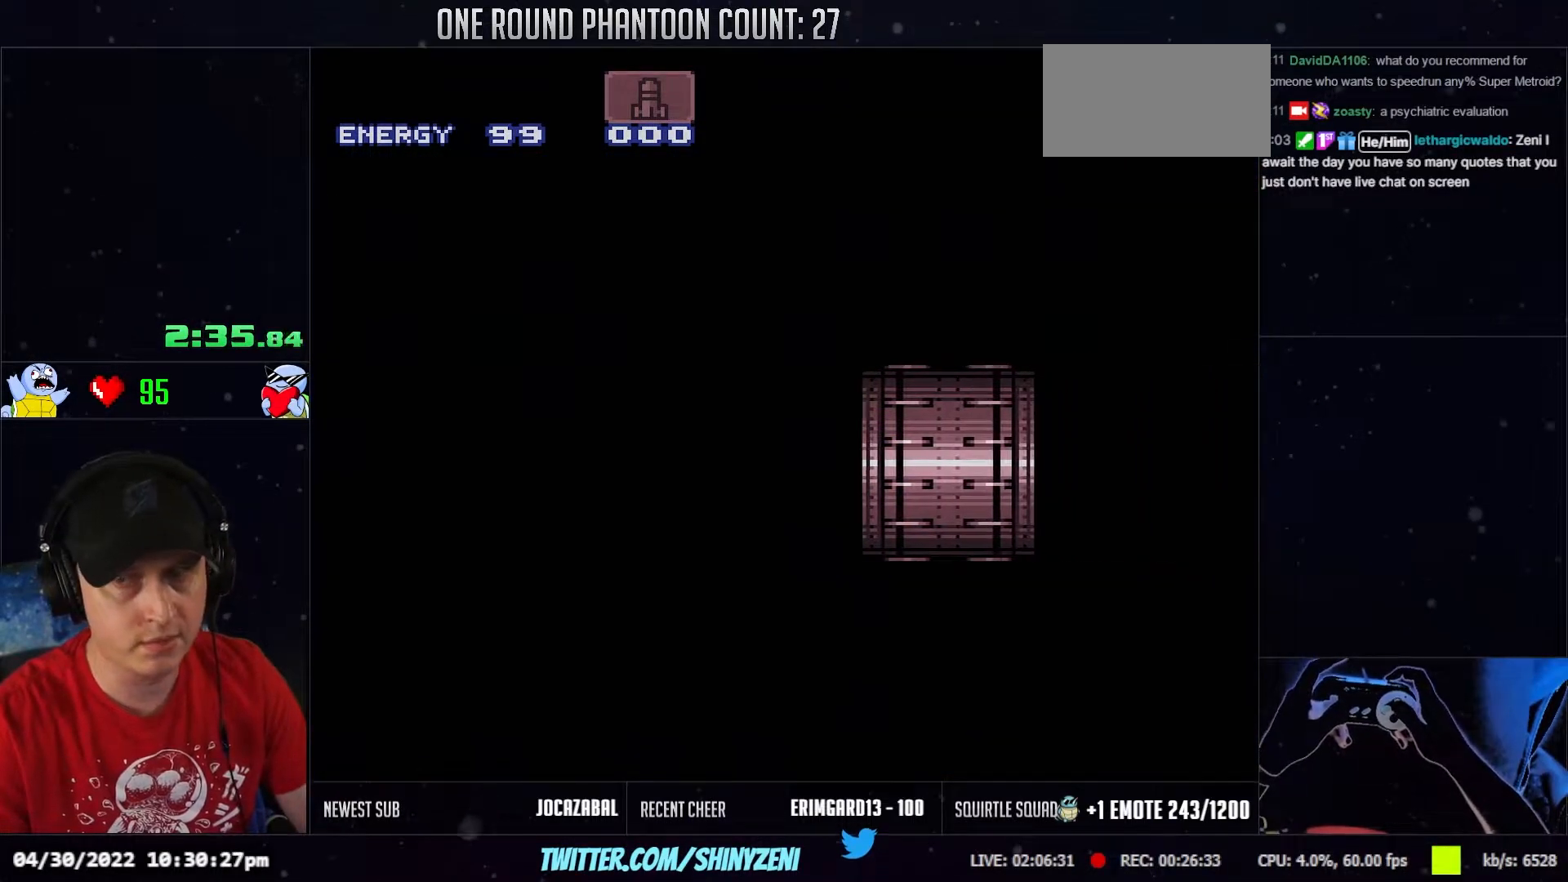
{"buttons": ["DPAD_RIGHT"], "events": []}
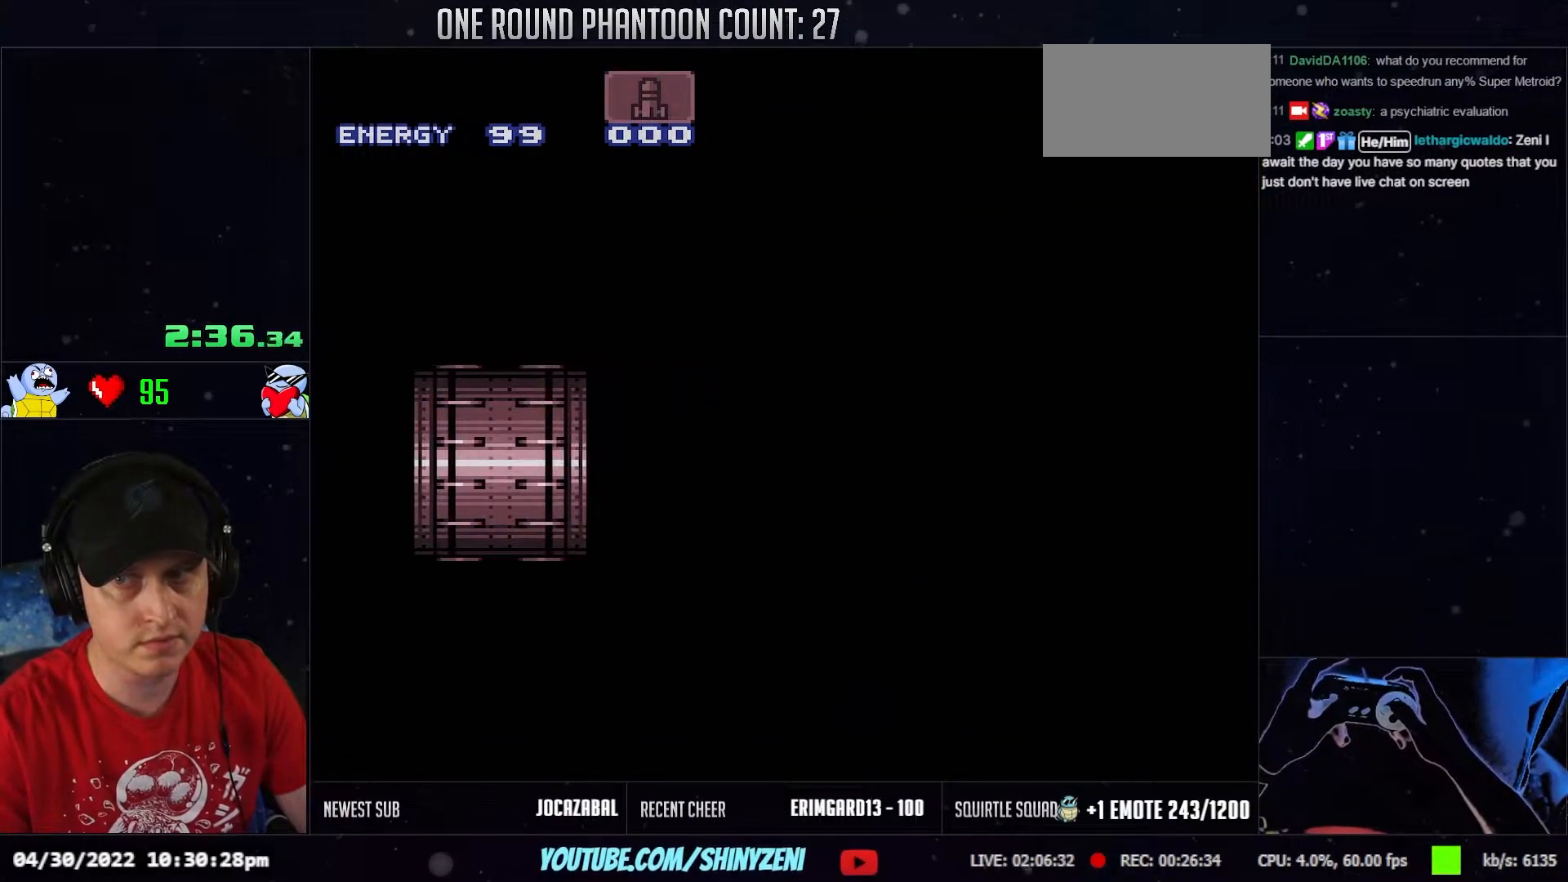
{"buttons": ["DPAD_RIGHT"], "events": []}
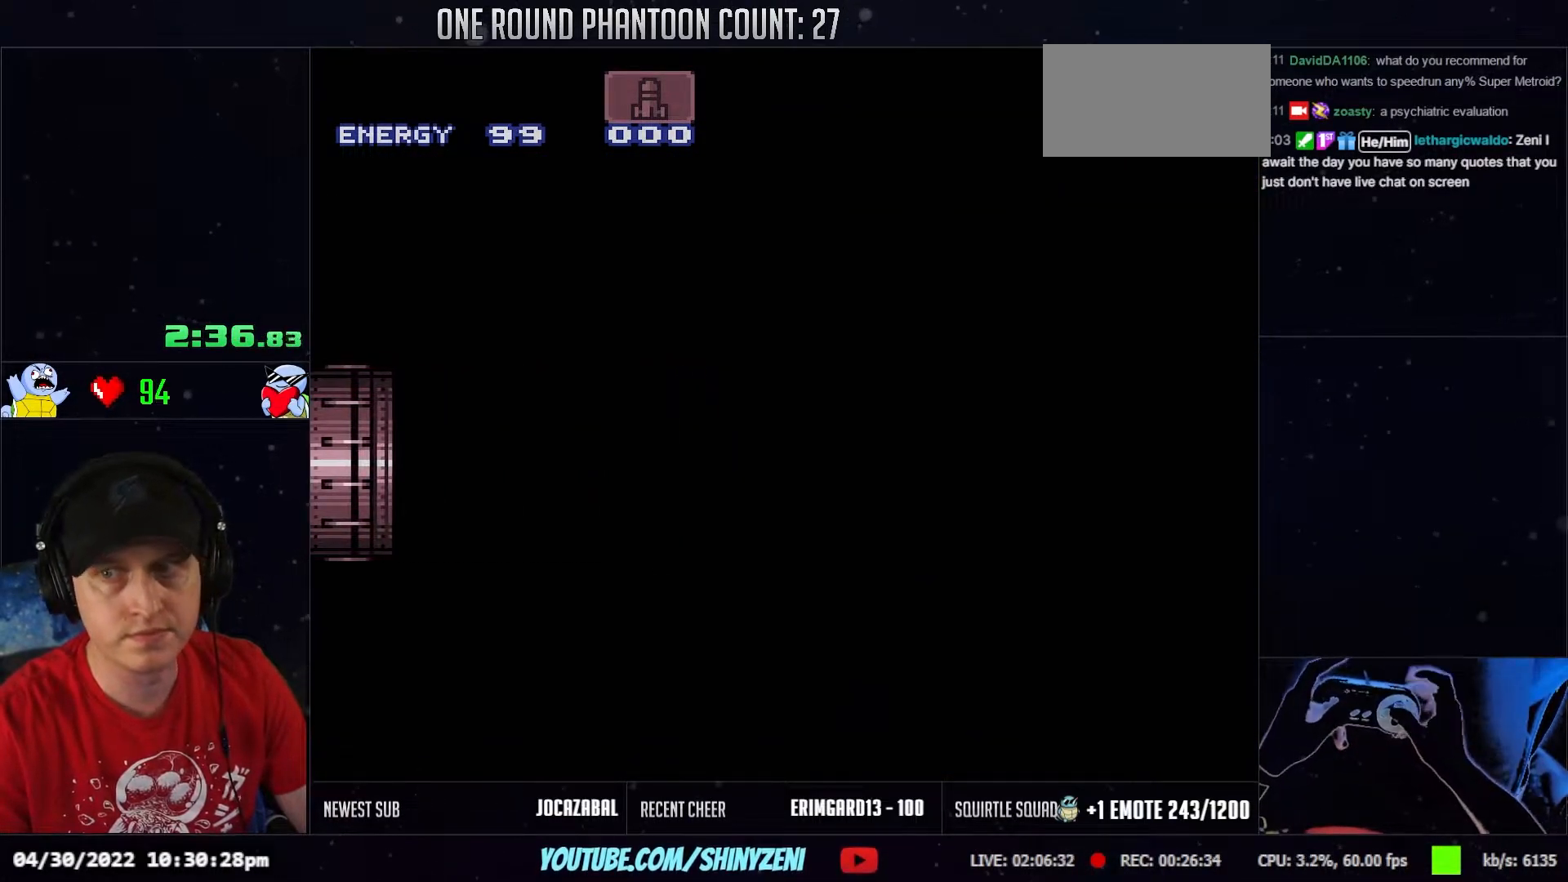
{"buttons": ["L1", "DPAD_RIGHT"], "events": [[17, "R1", "down"], [100, "L1", "down"], [100, "R1", "up"], [200, "L1", "up"], [217, "R1", "down"], [283, "L1", "down"], [283, "R1", "up"], [400, "L1", "up"], [400, "R1", "down"], [483, "L1", "down"], [483, "R1", "up"]]}
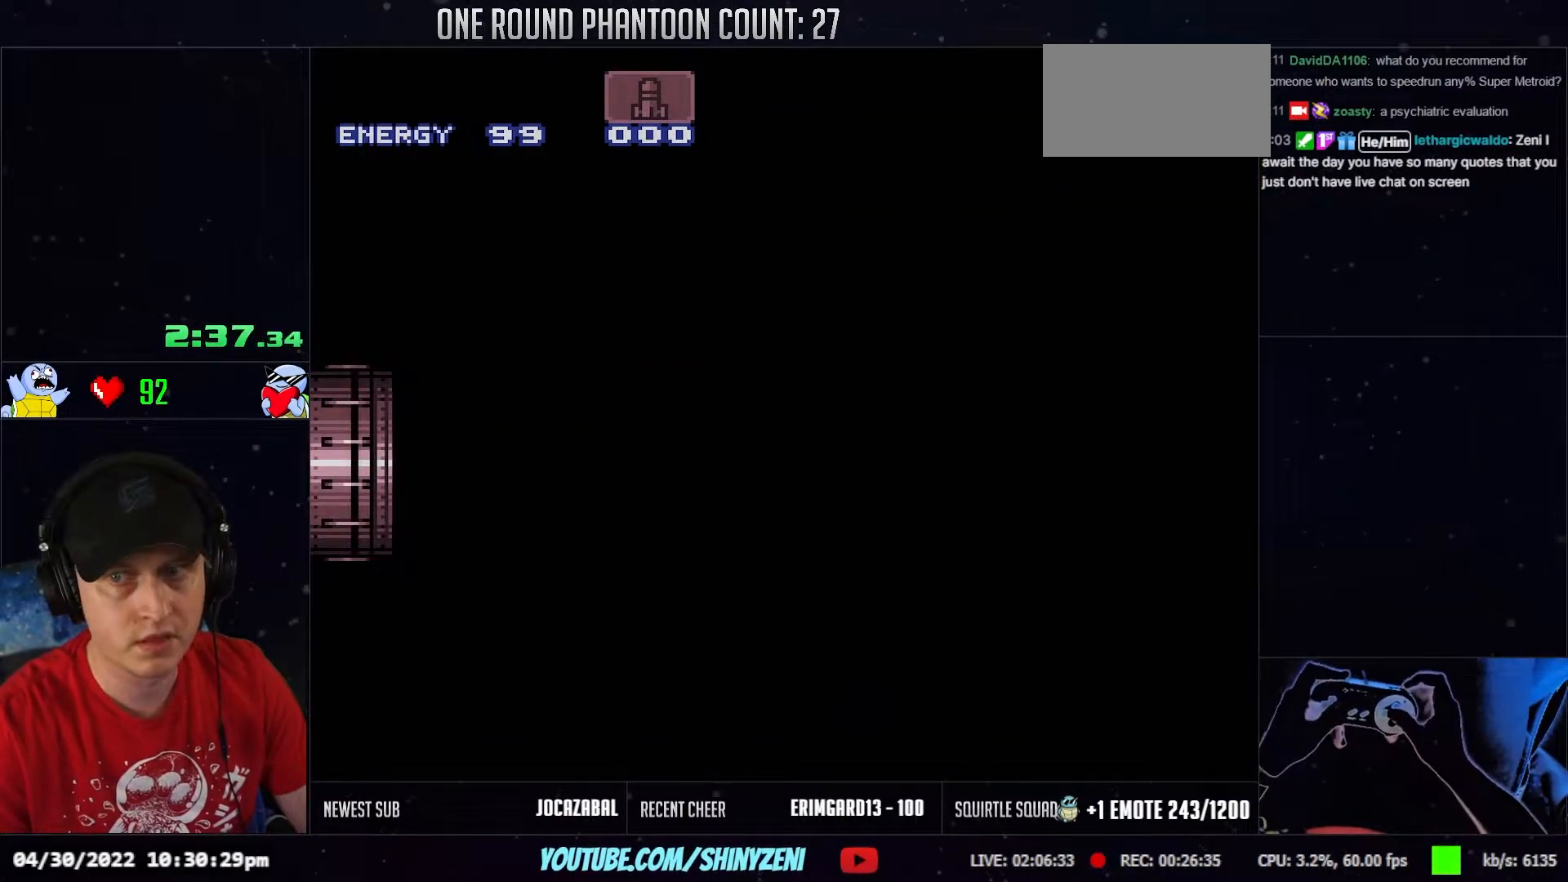
{"buttons": ["DPAD_RIGHT"], "events": [[117, "L1", "up"]]}
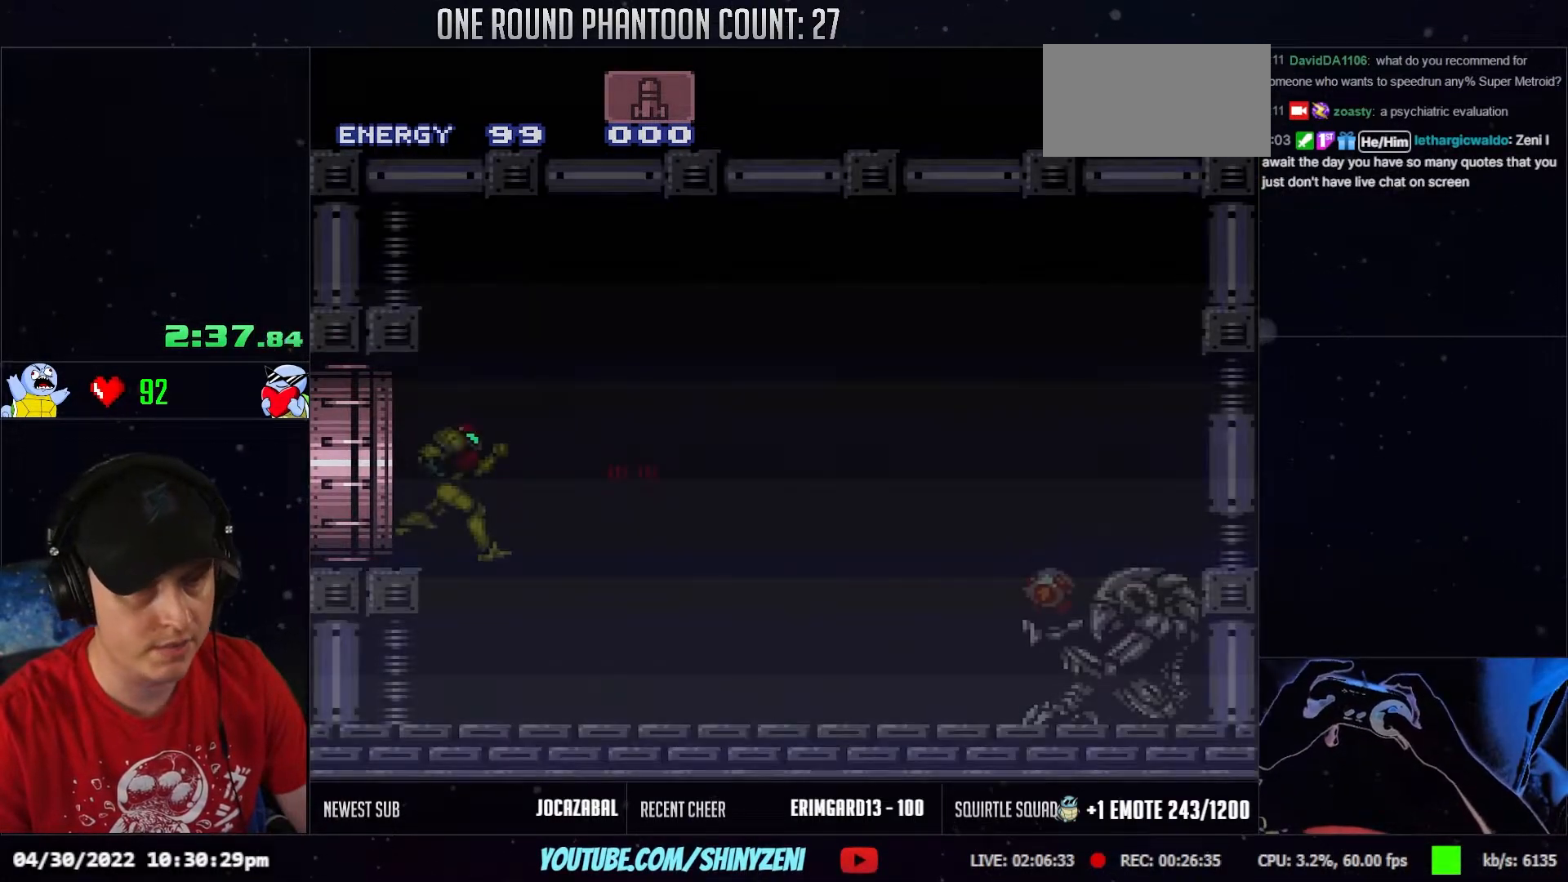
{"buttons": ["DPAD_RIGHT"], "events": []}
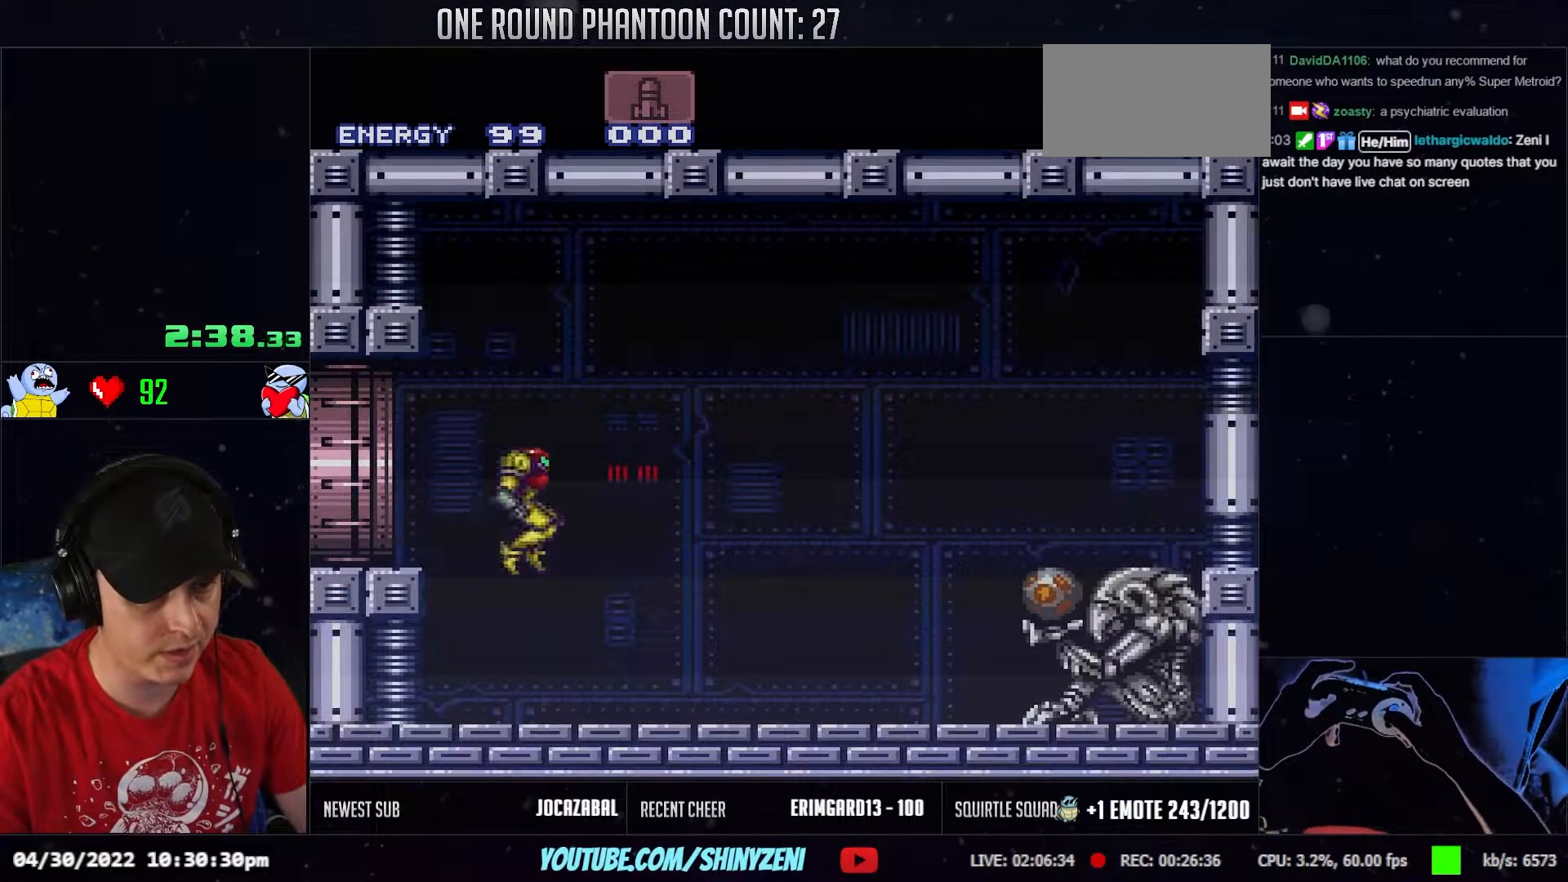
{"buttons": ["R1", "DPAD_RIGHT"], "events": [[383, "L1", "down"], [500, "L1", "up"], [500, "R1", "down"]]}
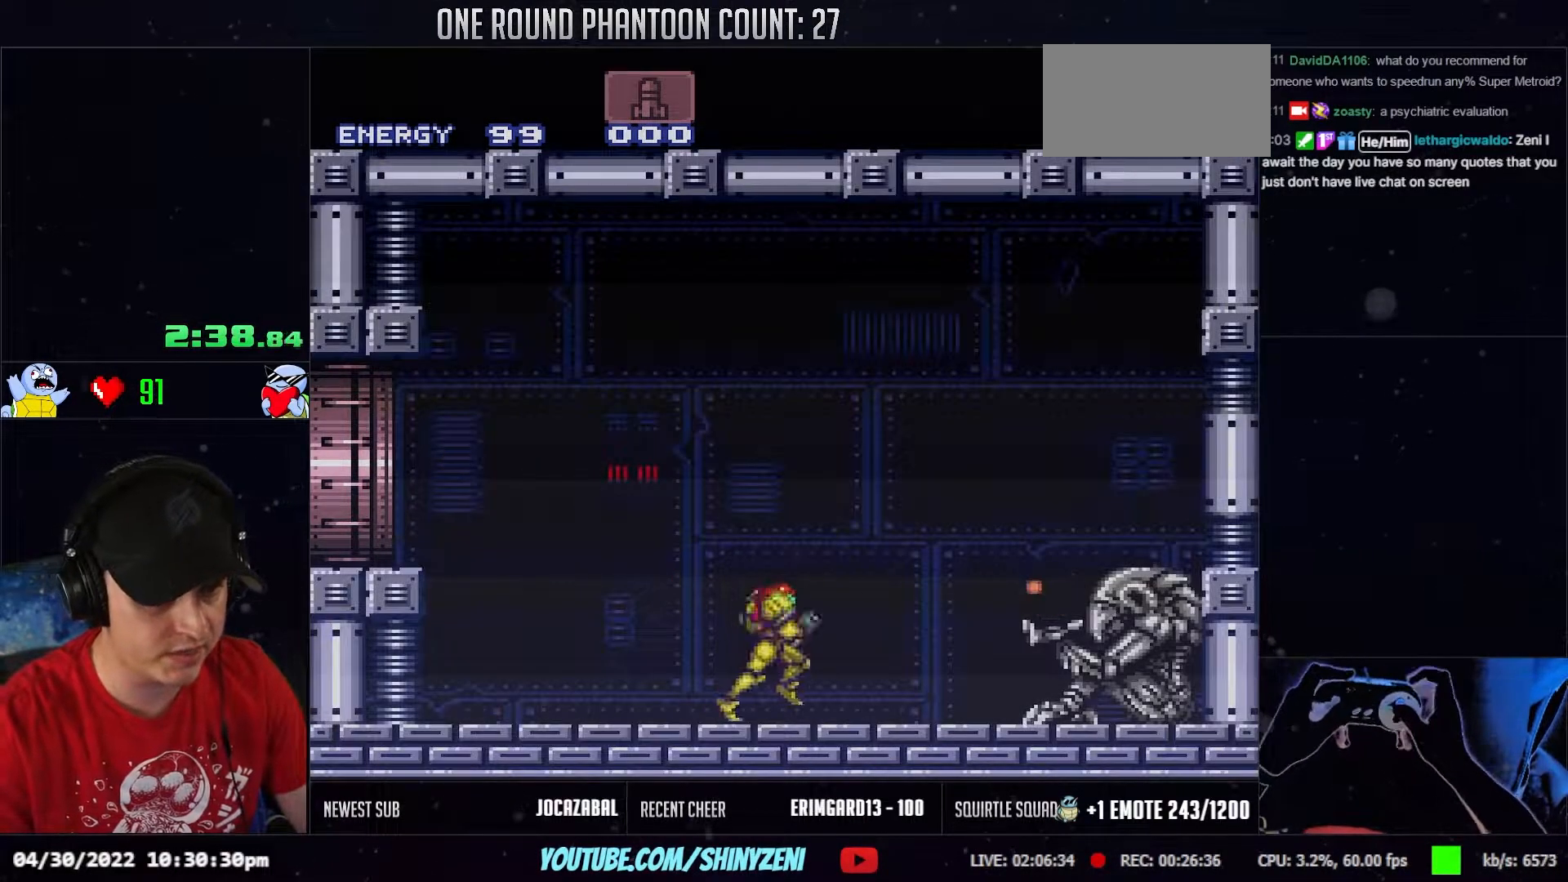
{"buttons": [], "events": [[117, "R1", "up"], [150, "R1", "down"], [183, "R1", "up"], [233, "R1", "down"], [267, "R1", "up"], [467, "DPAD_RIGHT", "up"]]}